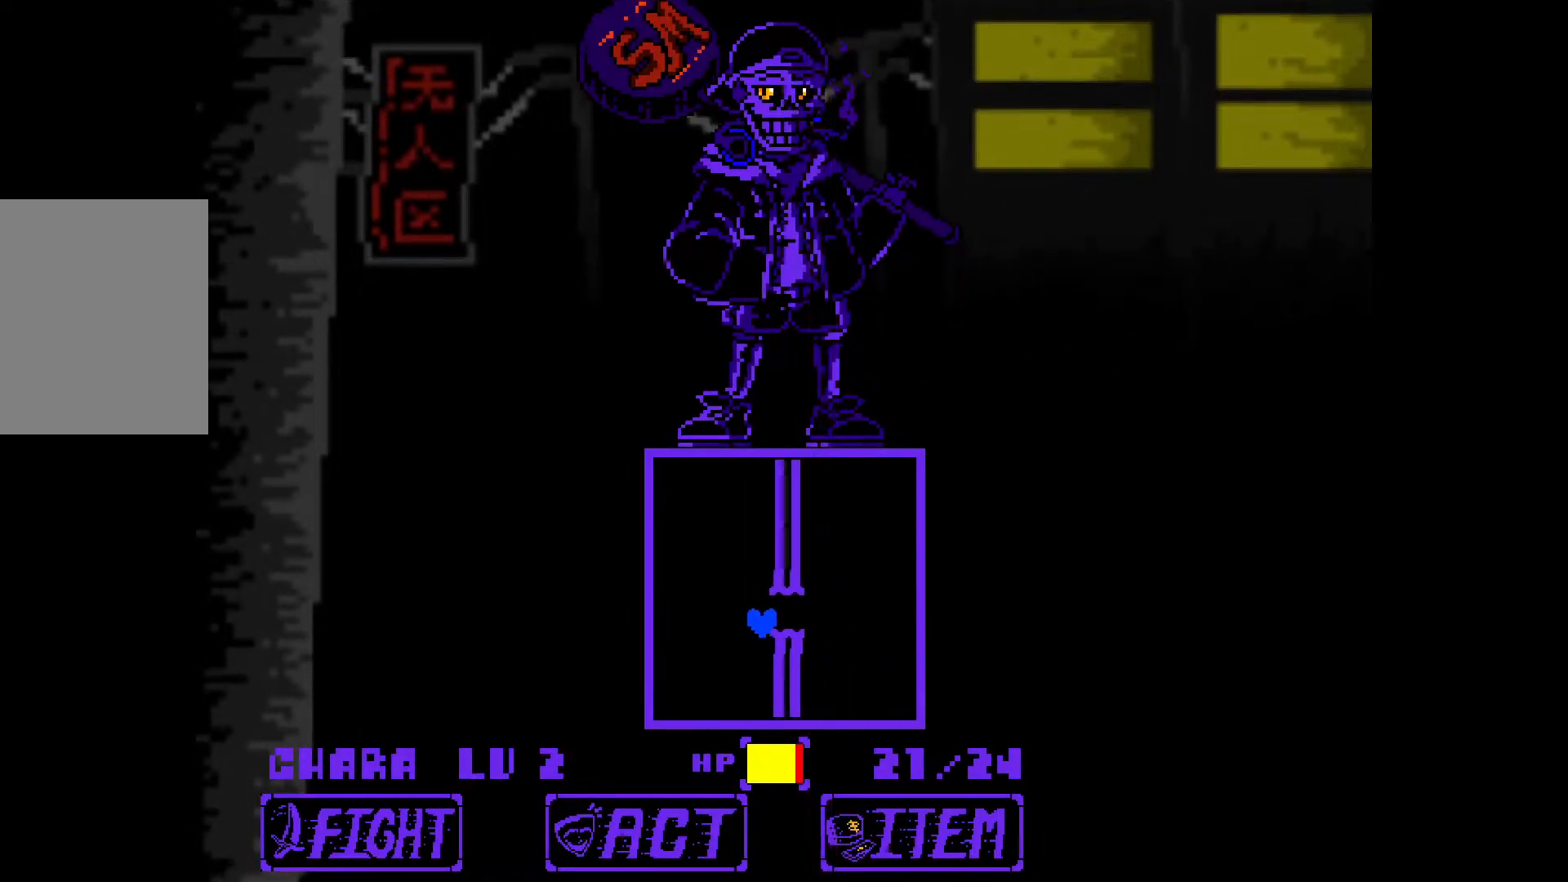
Gameplay with keyboard; each line is a JSON object with the keys held at the frame after it. "events" lists presses ("down") and releases ("up") of "down", "left", "right", "up", "x" and "z" between this image and that frame as [ms after this image, input, new state], when the widget could be followed in between. No other keys are recorded. Mouse input is not recorded.
{"keys": [], "events": [[333, "right", "up"]]}
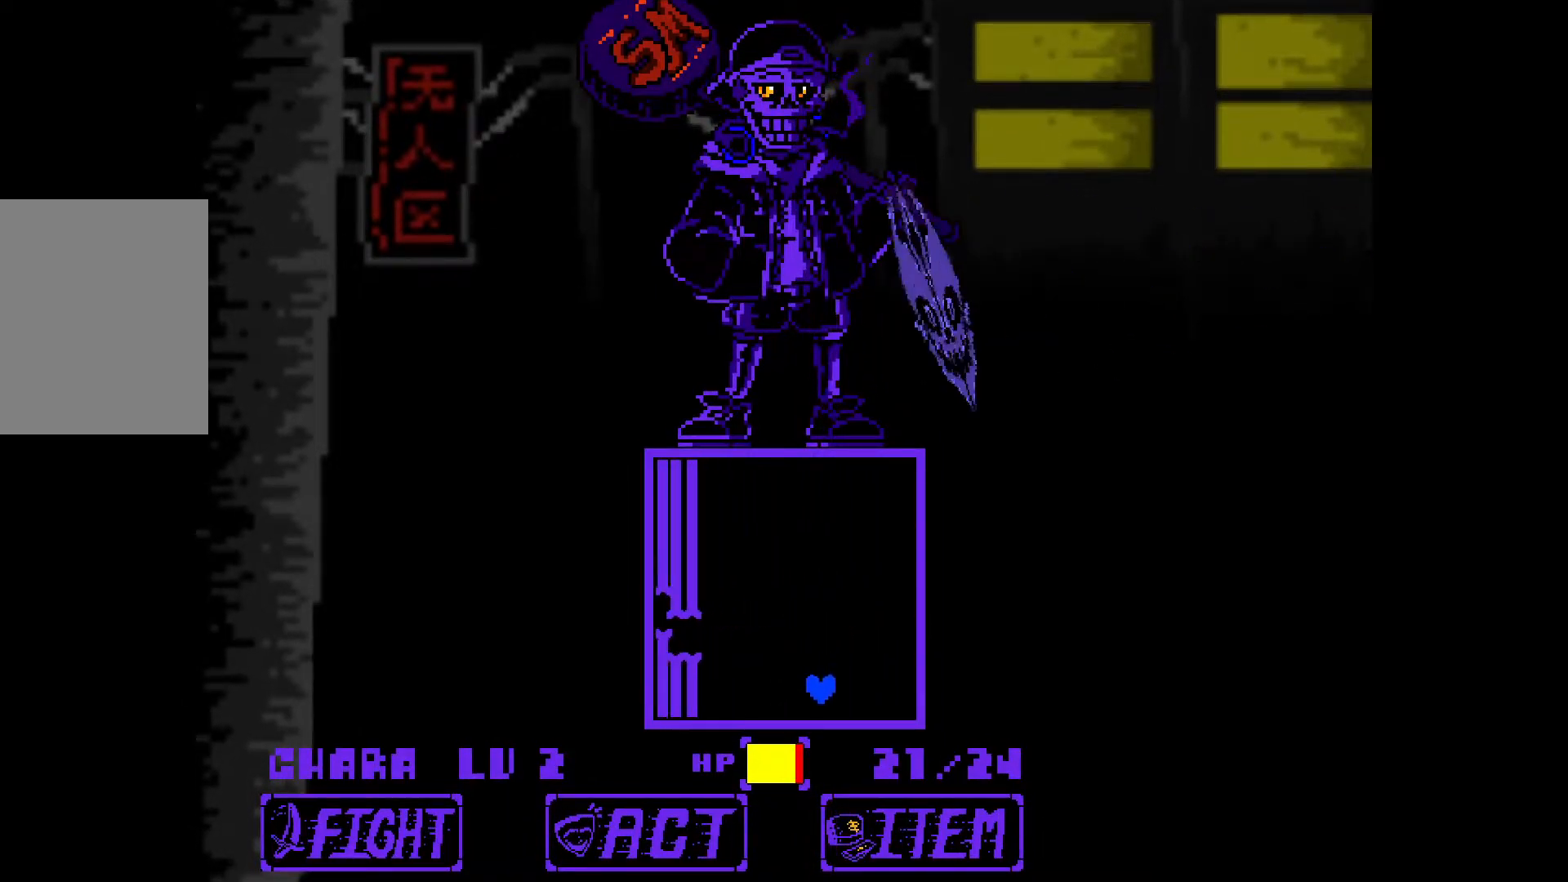
{"keys": ["left"], "events": [[150, "left", "down"], [150, "up", "down"], [250, "up", "up"]]}
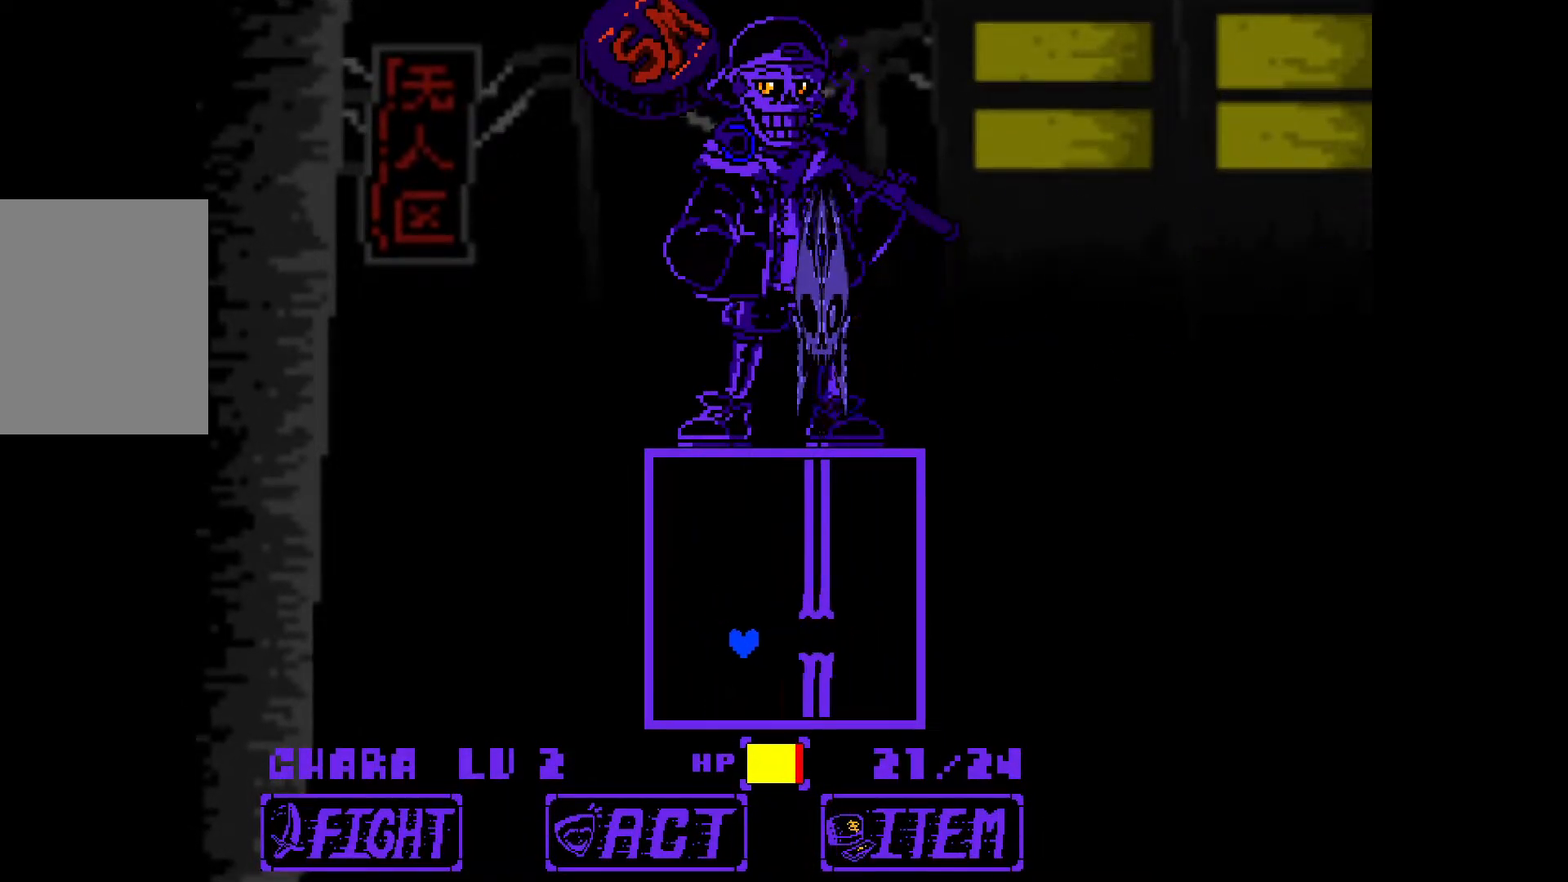
{"keys": [], "events": [[167, "left", "up"]]}
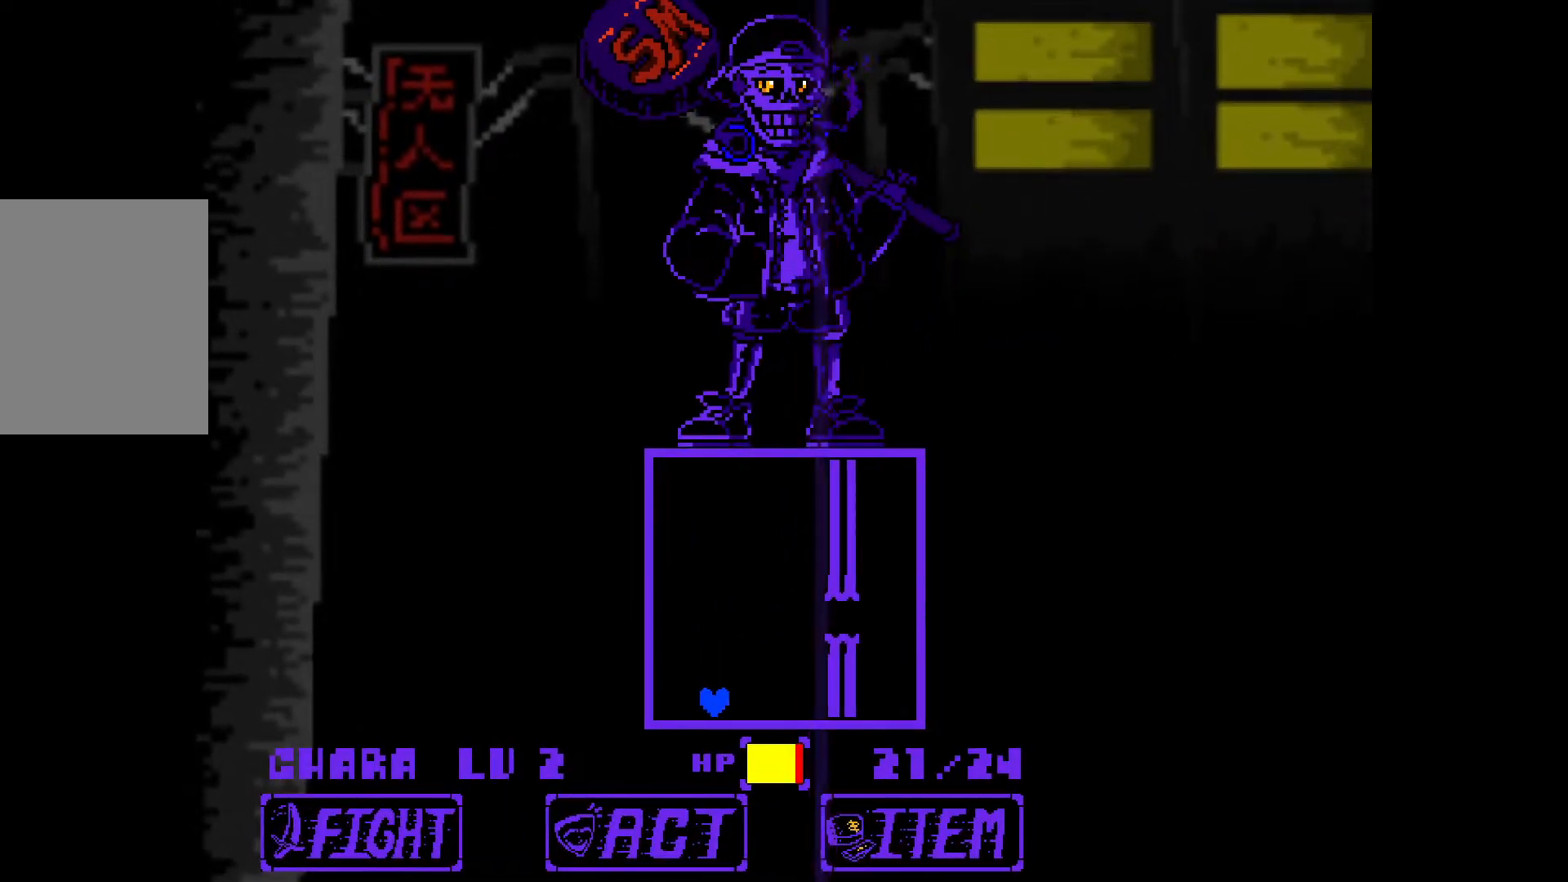
{"keys": [], "events": [[33, "right", "down"], [33, "up", "down"], [183, "up", "up"], [500, "right", "up"]]}
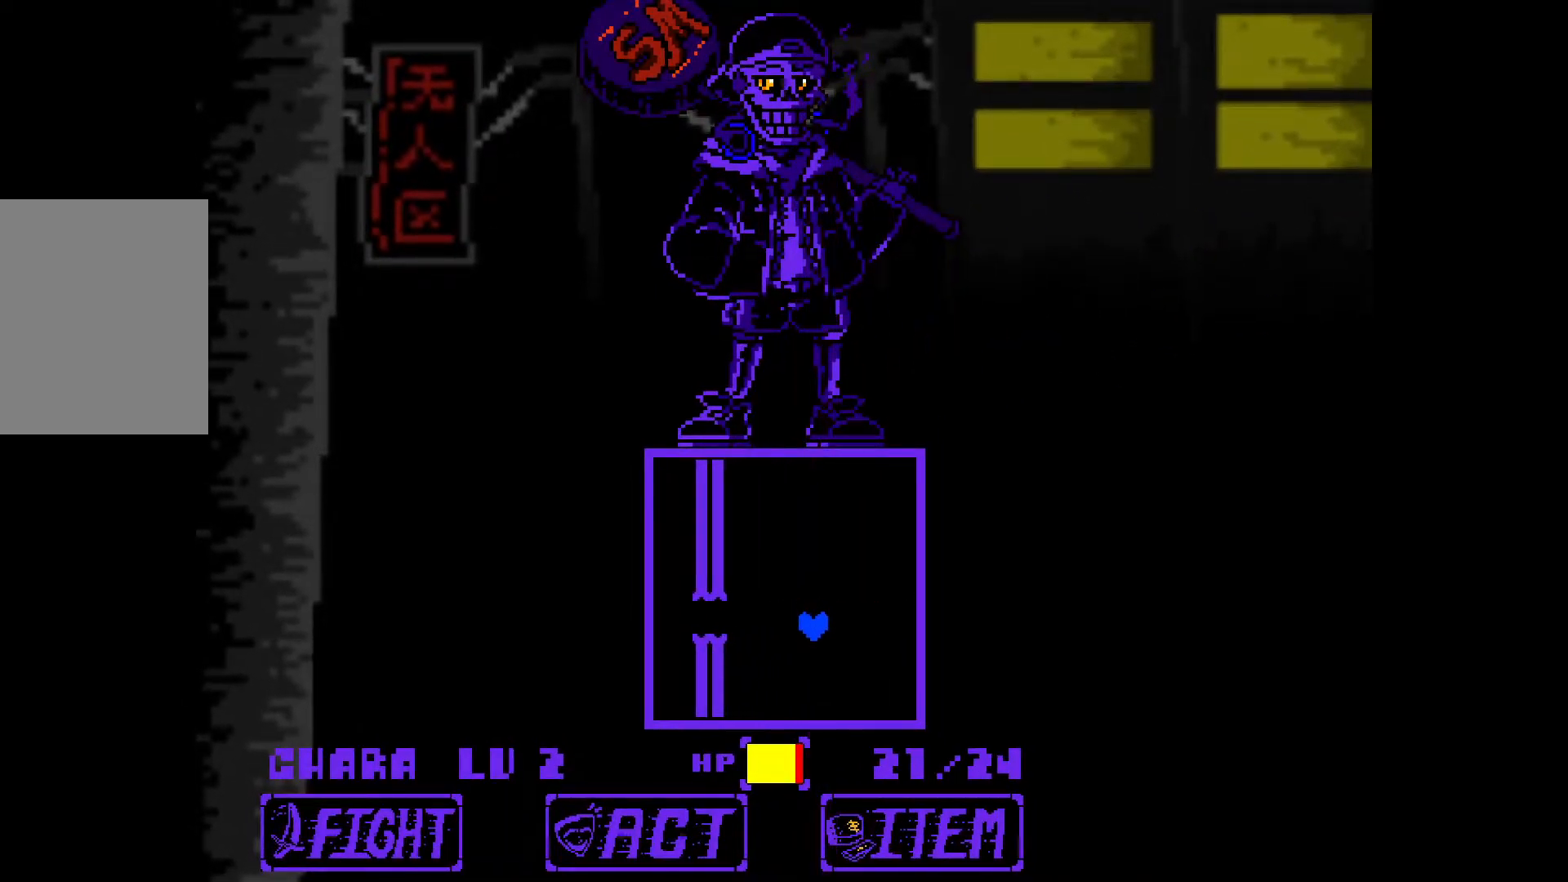
{"keys": ["down", "left"], "events": [[50, "left", "down"], [333, "down", "down"]]}
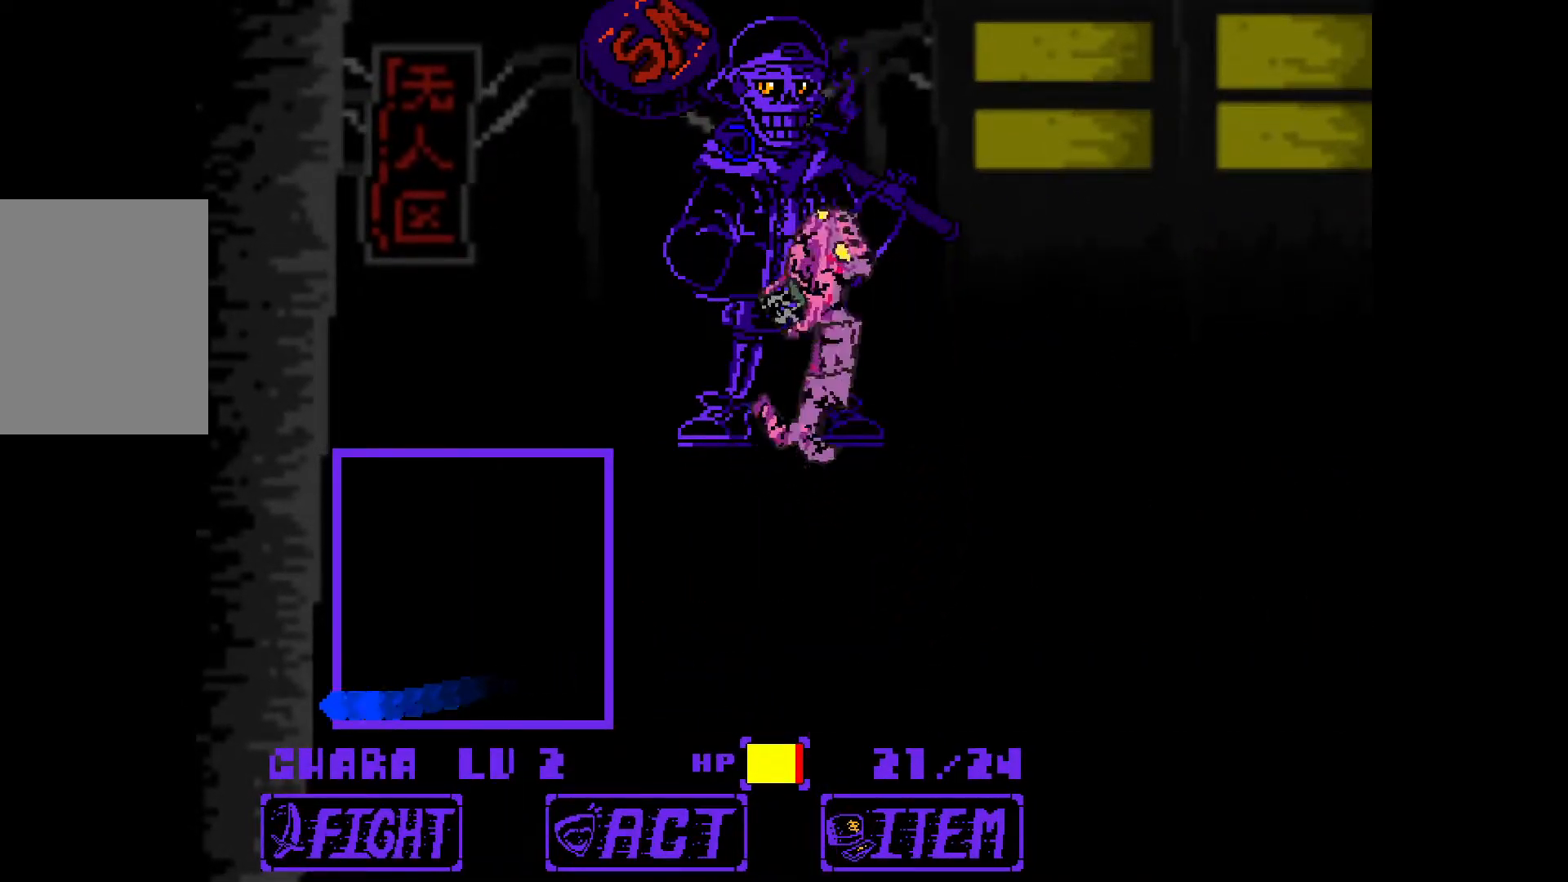
{"keys": ["down", "right"], "events": [[17, "left", "up"], [17, "right", "down"]]}
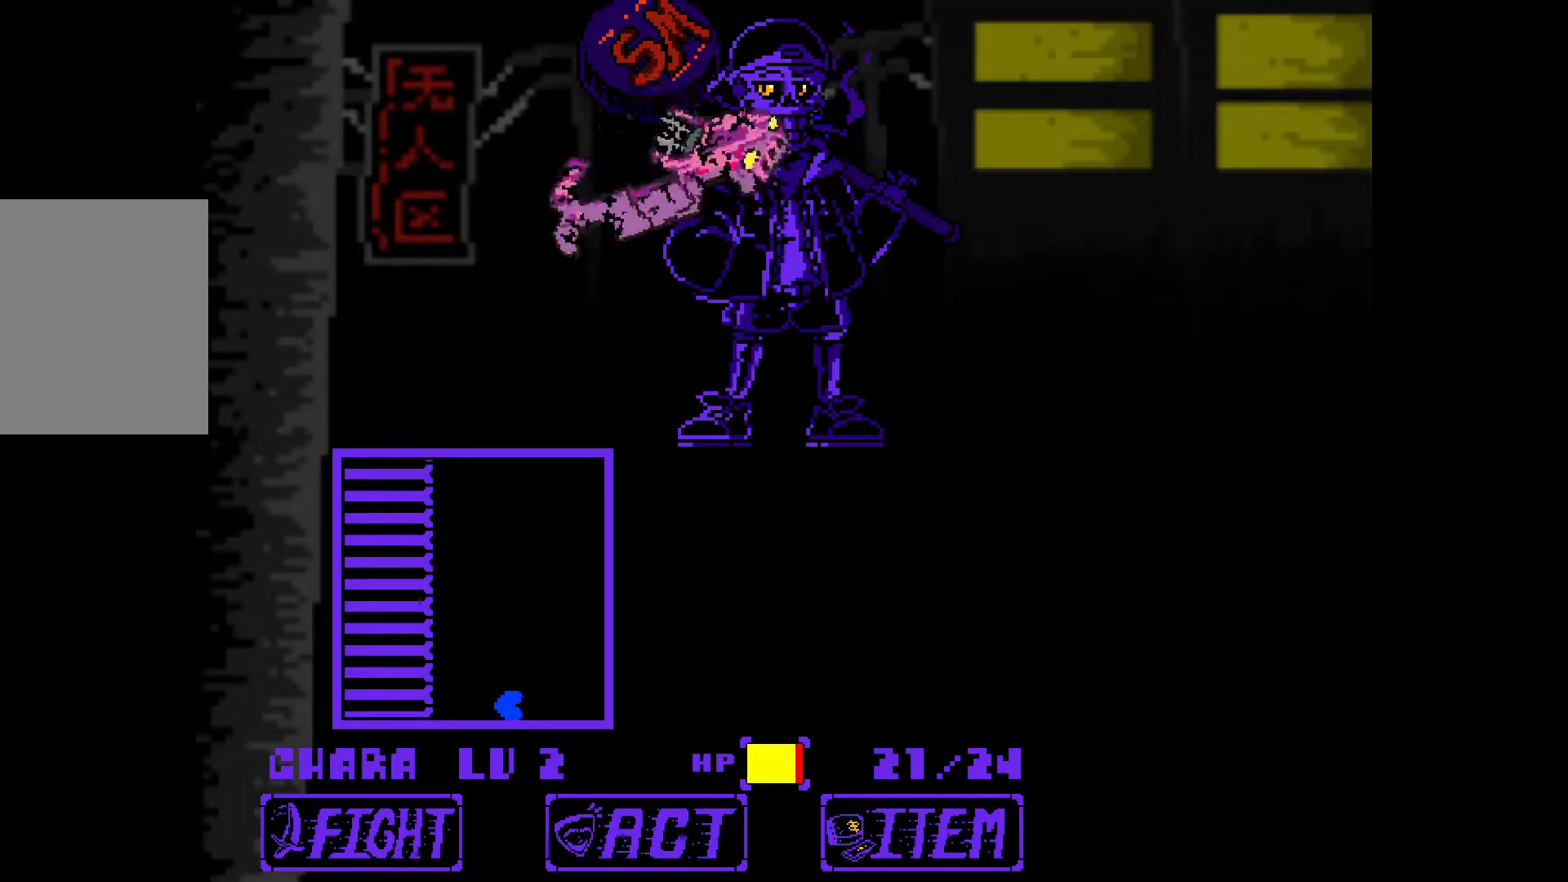
{"keys": ["down", "right"], "events": []}
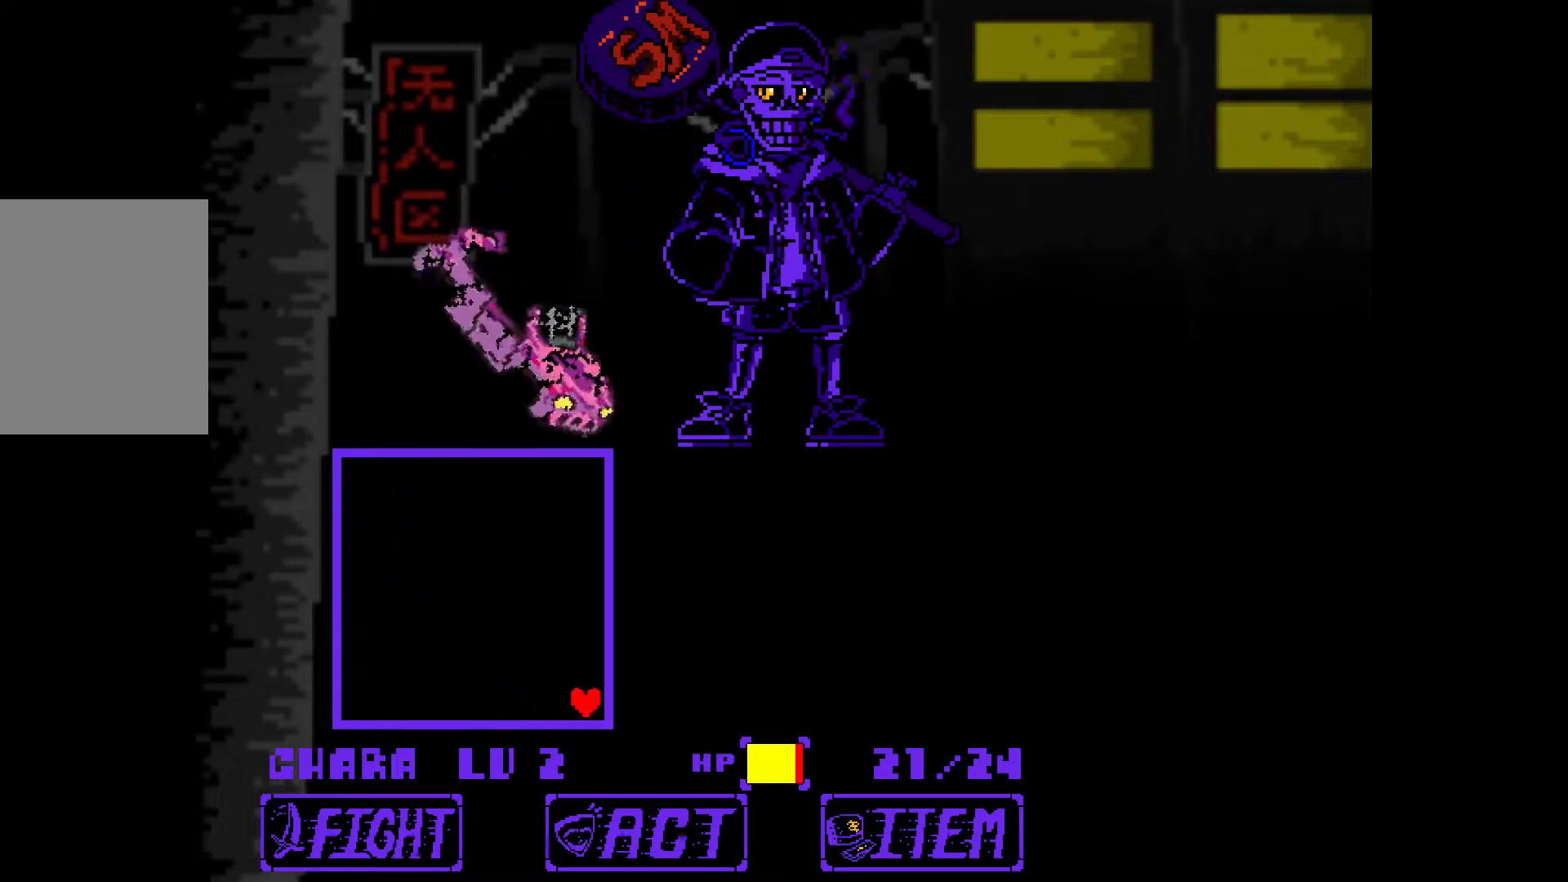
{"keys": ["left"], "events": [[317, "down", "up"], [367, "right", "up"], [500, "left", "down"]]}
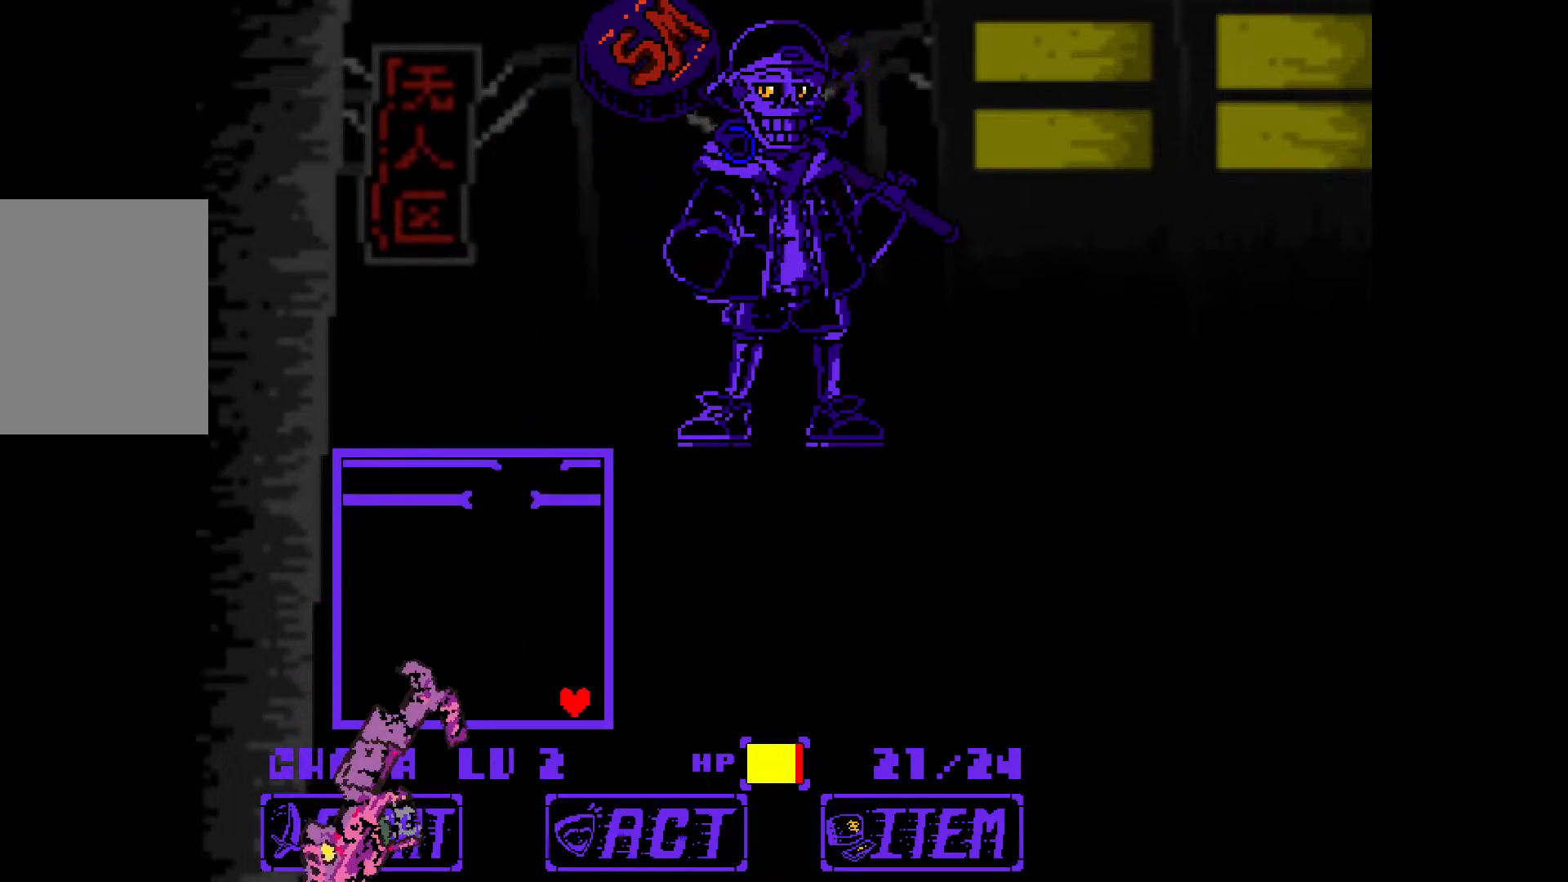
{"keys": ["right", "up"], "events": [[283, "up", "down"], [383, "left", "up"], [467, "right", "down"]]}
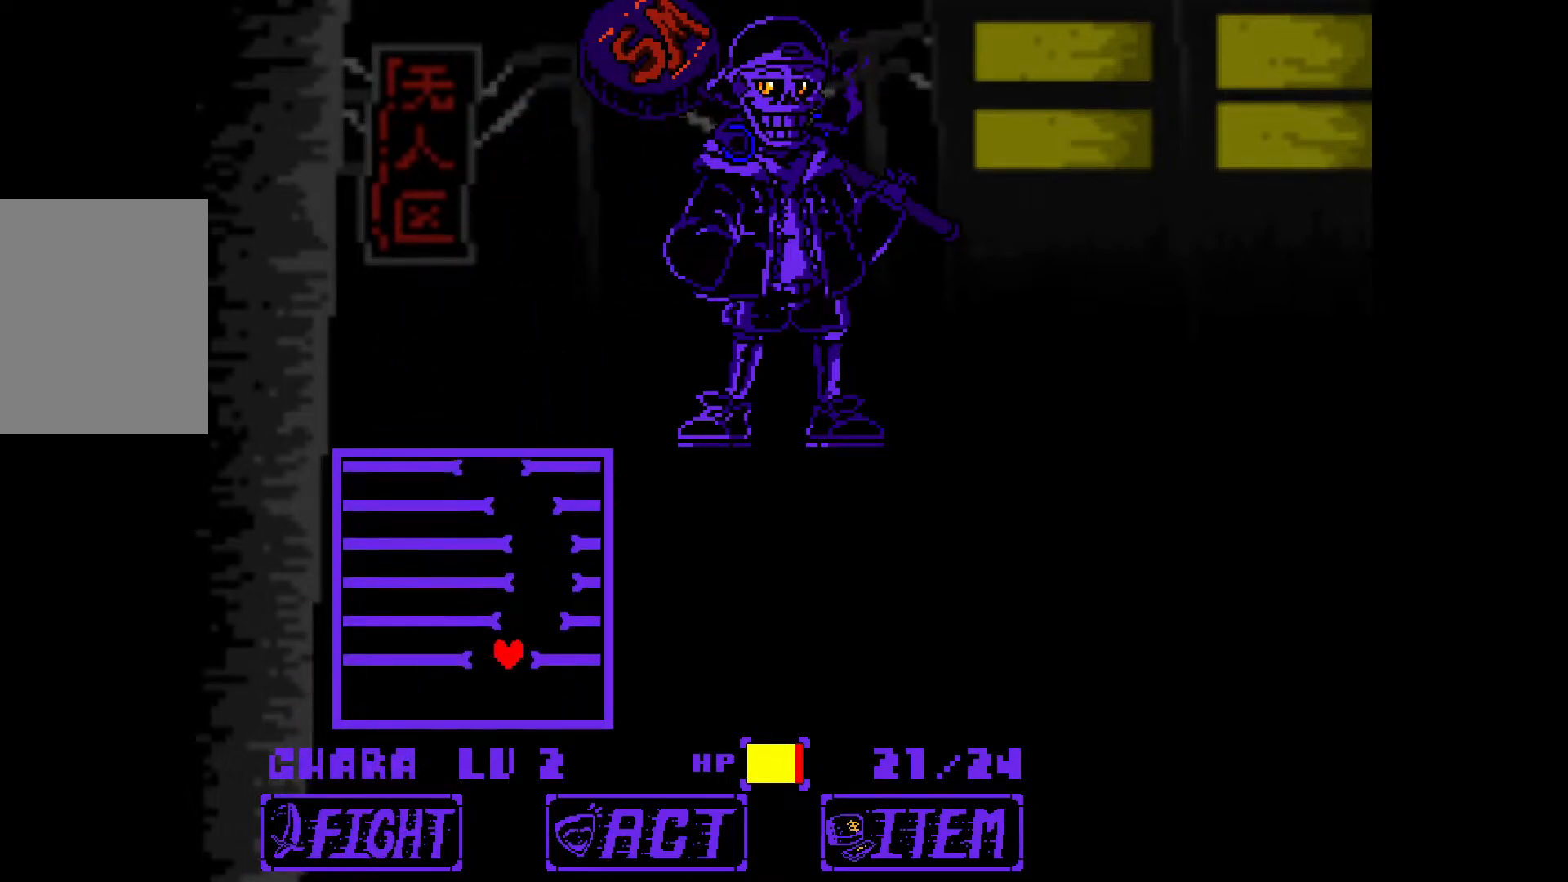
{"keys": ["left"], "events": [[217, "left", "down"], [217, "right", "up"], [250, "up", "up"]]}
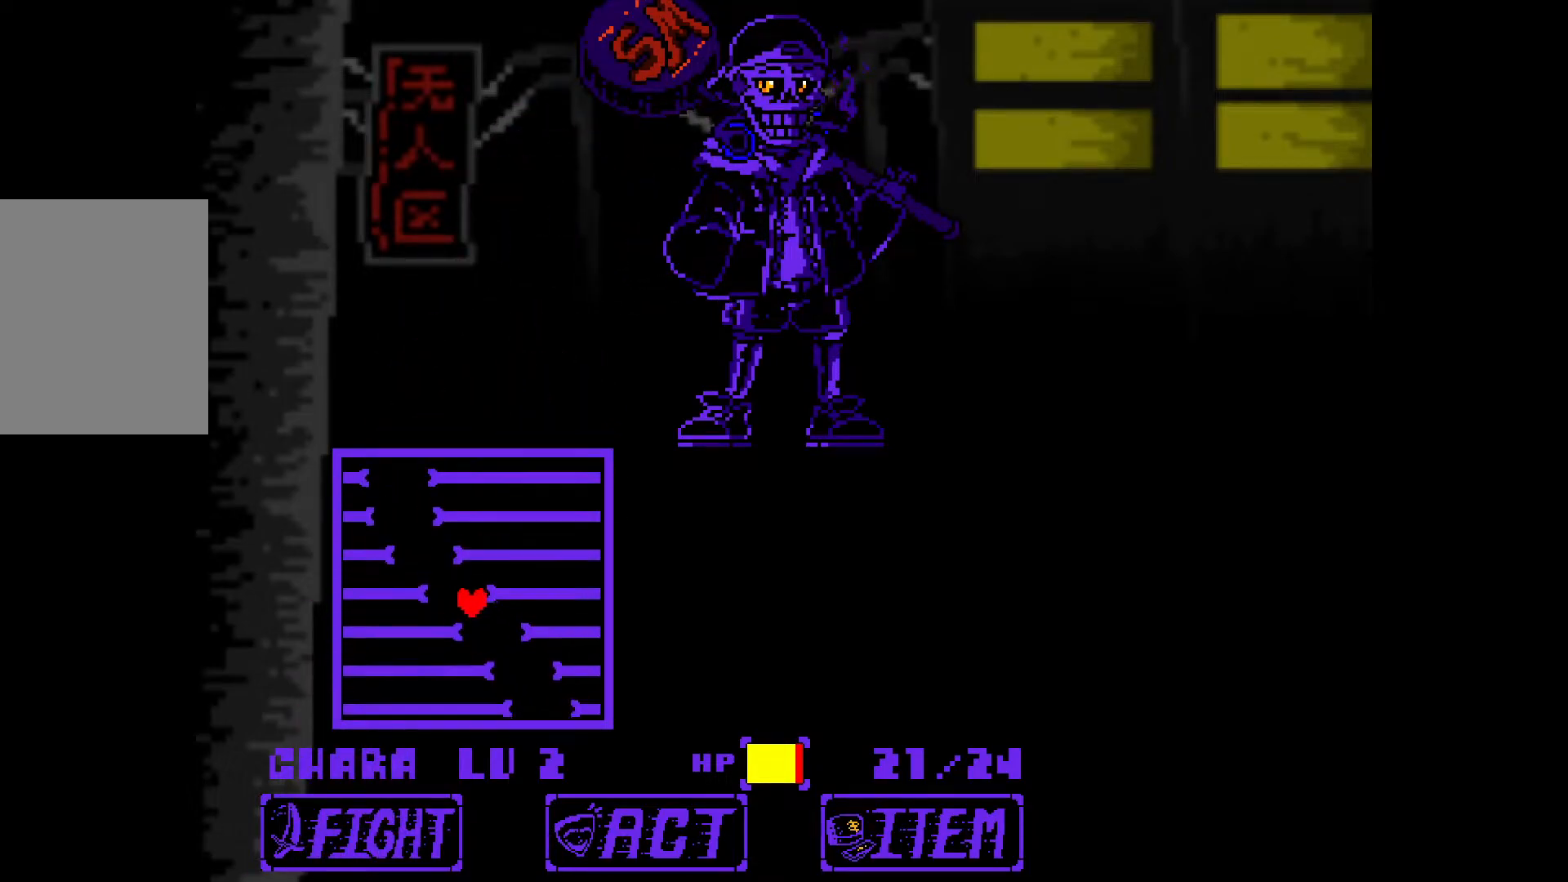
{"keys": ["right"], "events": [[83, "down", "down"], [167, "down", "up"], [267, "up", "down"], [367, "left", "up"], [400, "right", "down"], [500, "up", "up"]]}
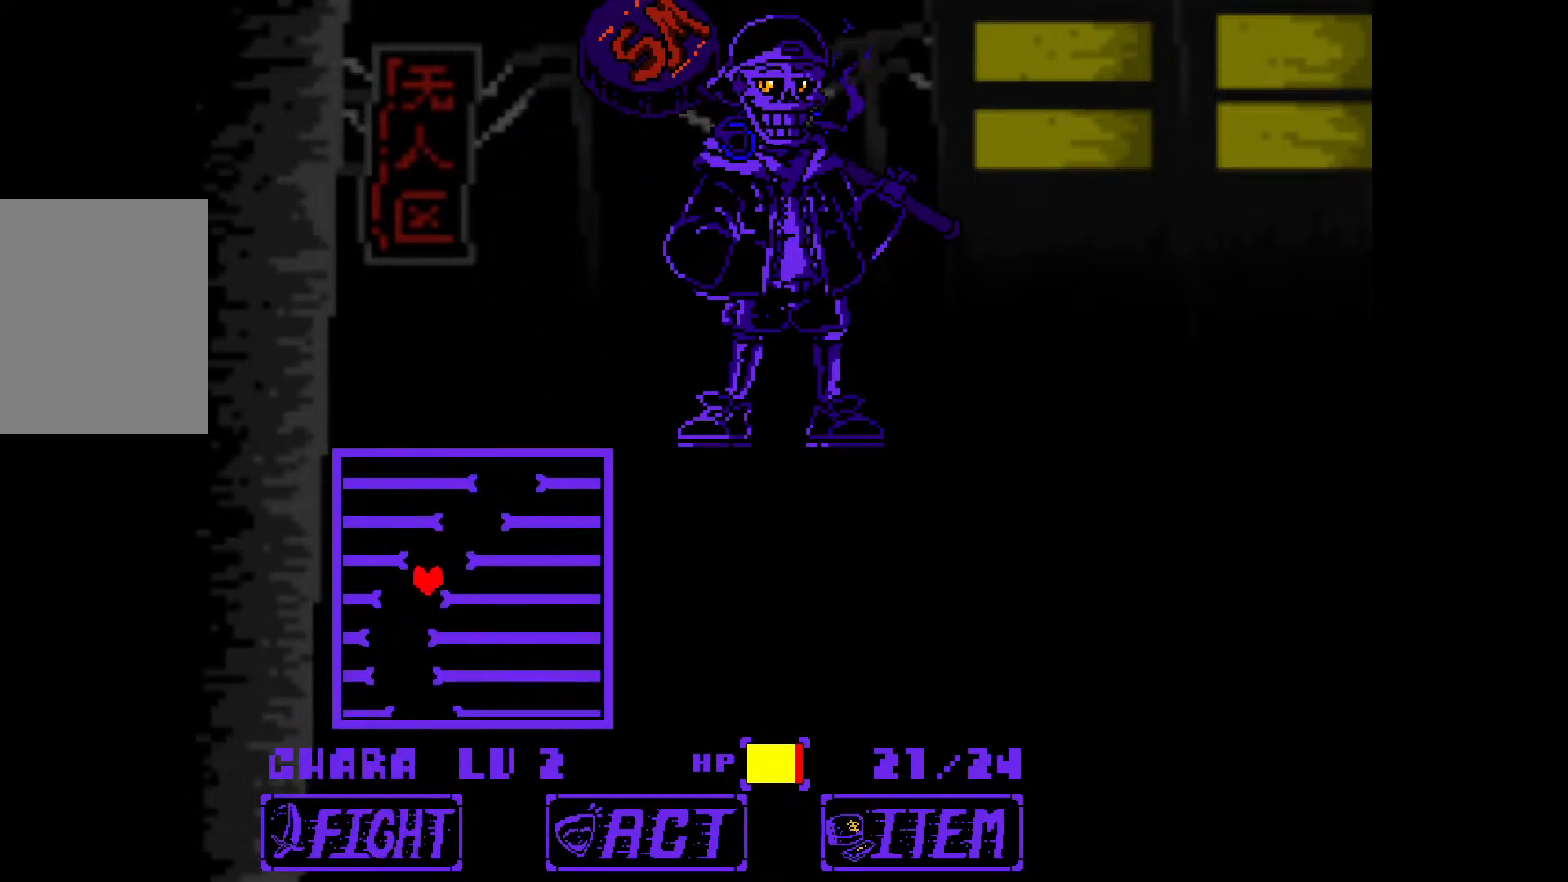
{"keys": ["right"], "events": [[283, "down", "down"], [333, "down", "up"]]}
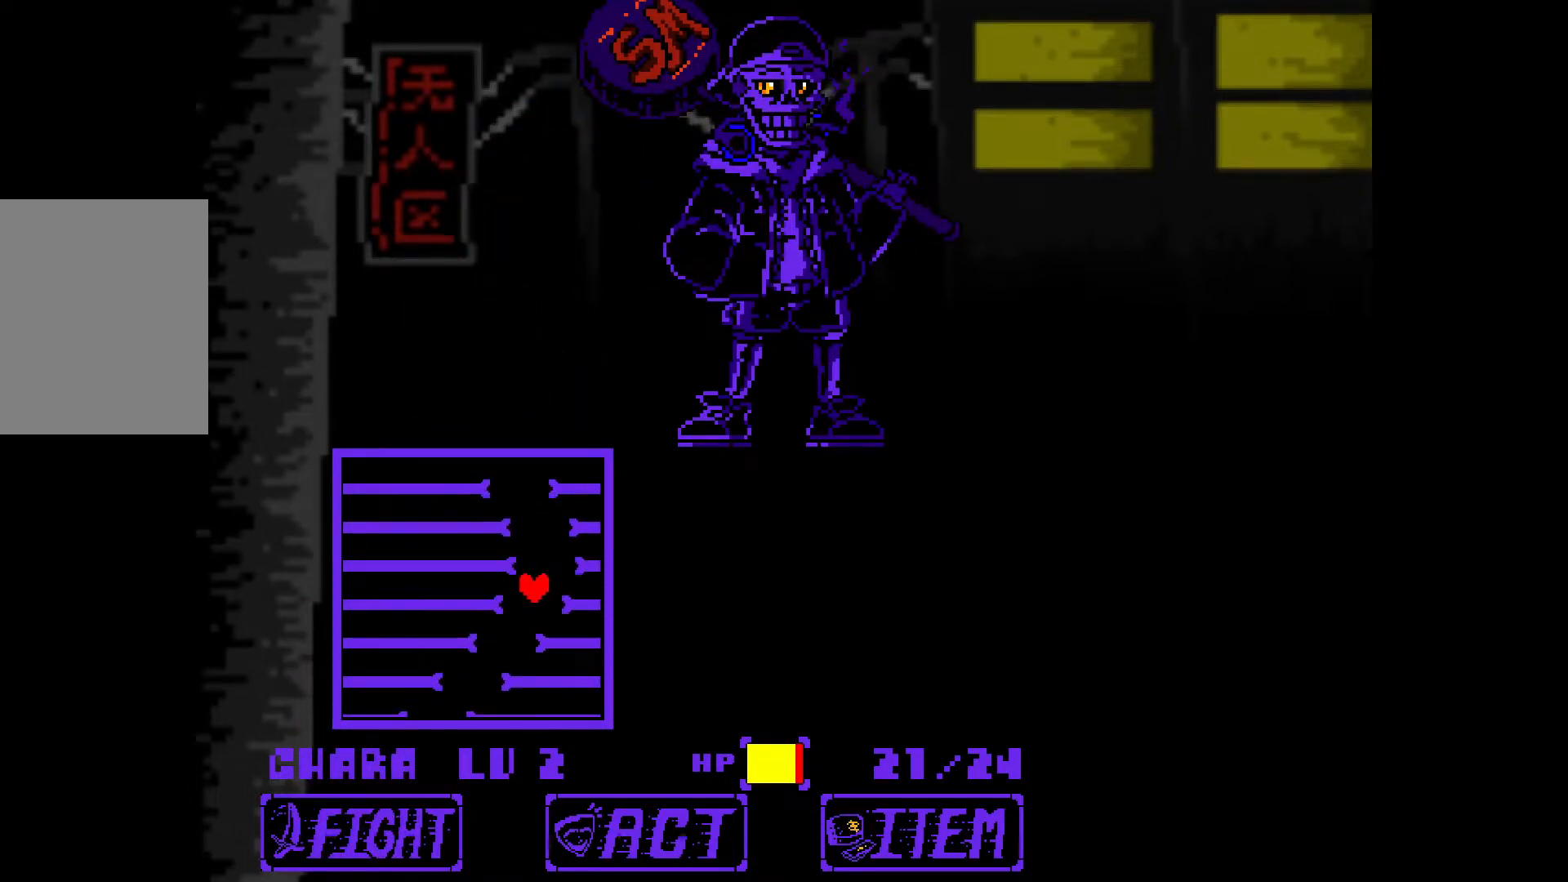
{"keys": ["left"], "events": [[50, "up", "down"], [100, "left", "down"], [100, "right", "up"], [200, "up", "up"], [383, "down", "down"], [483, "down", "up"]]}
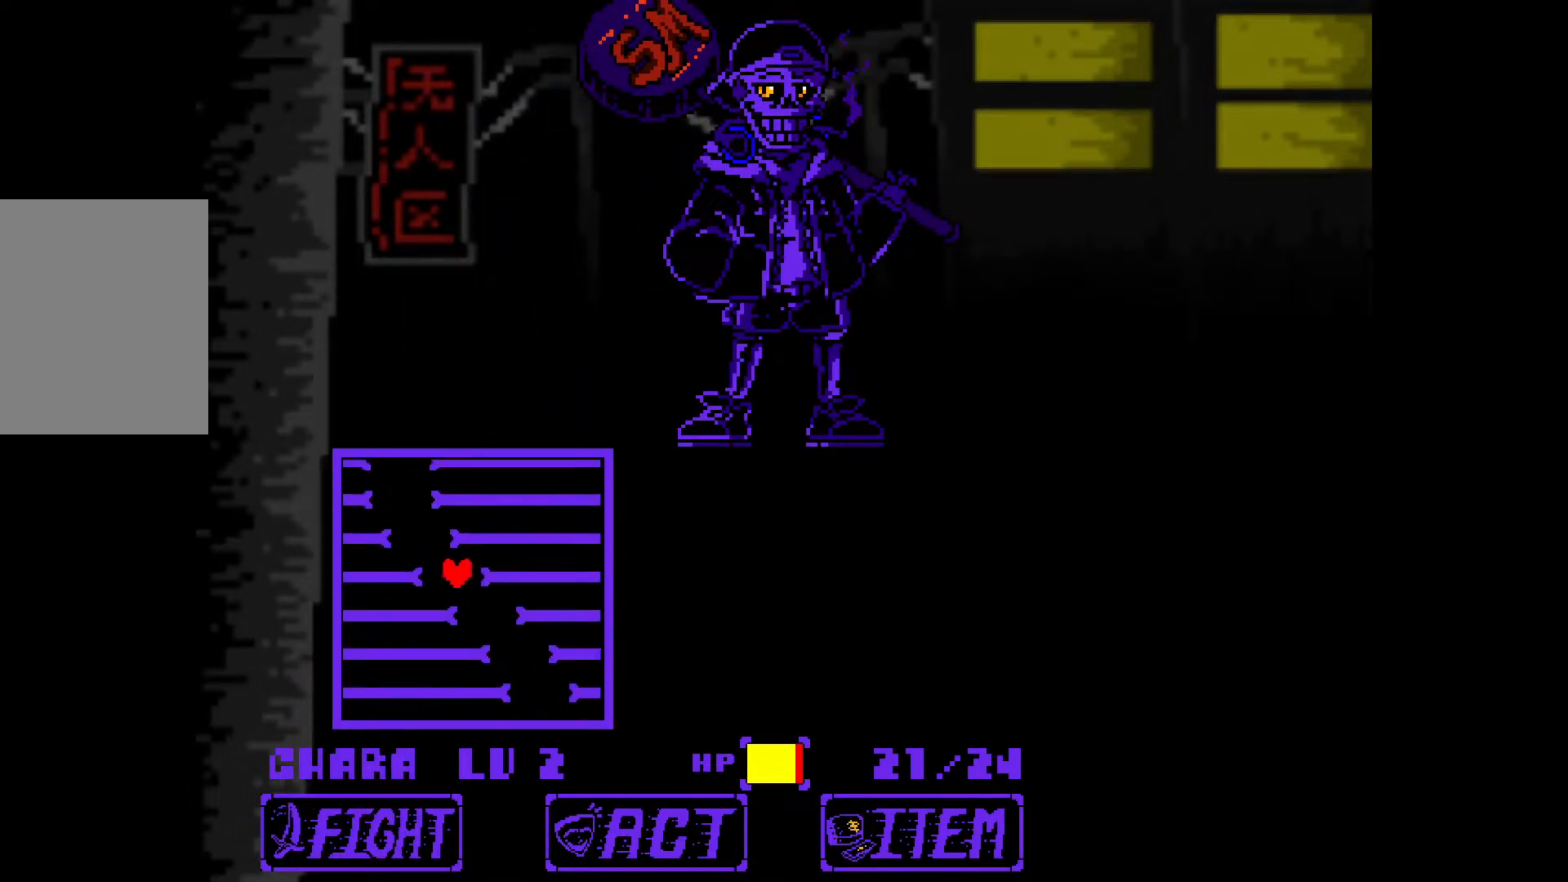
{"keys": [], "events": [[217, "left", "up"]]}
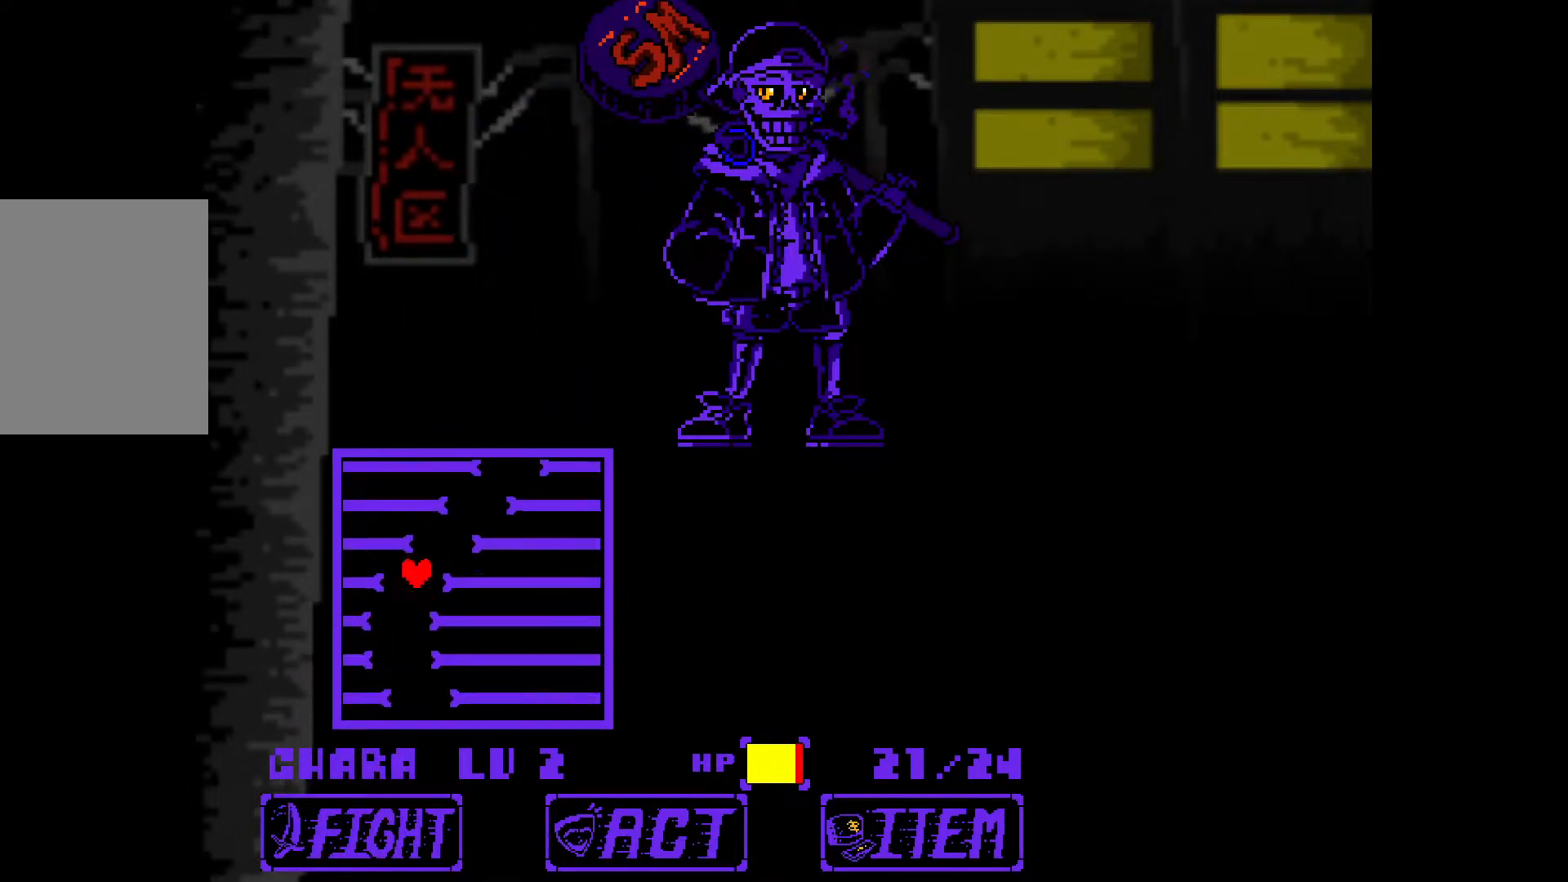
{"keys": ["right", "up"], "events": [[33, "right", "down"], [417, "up", "down"]]}
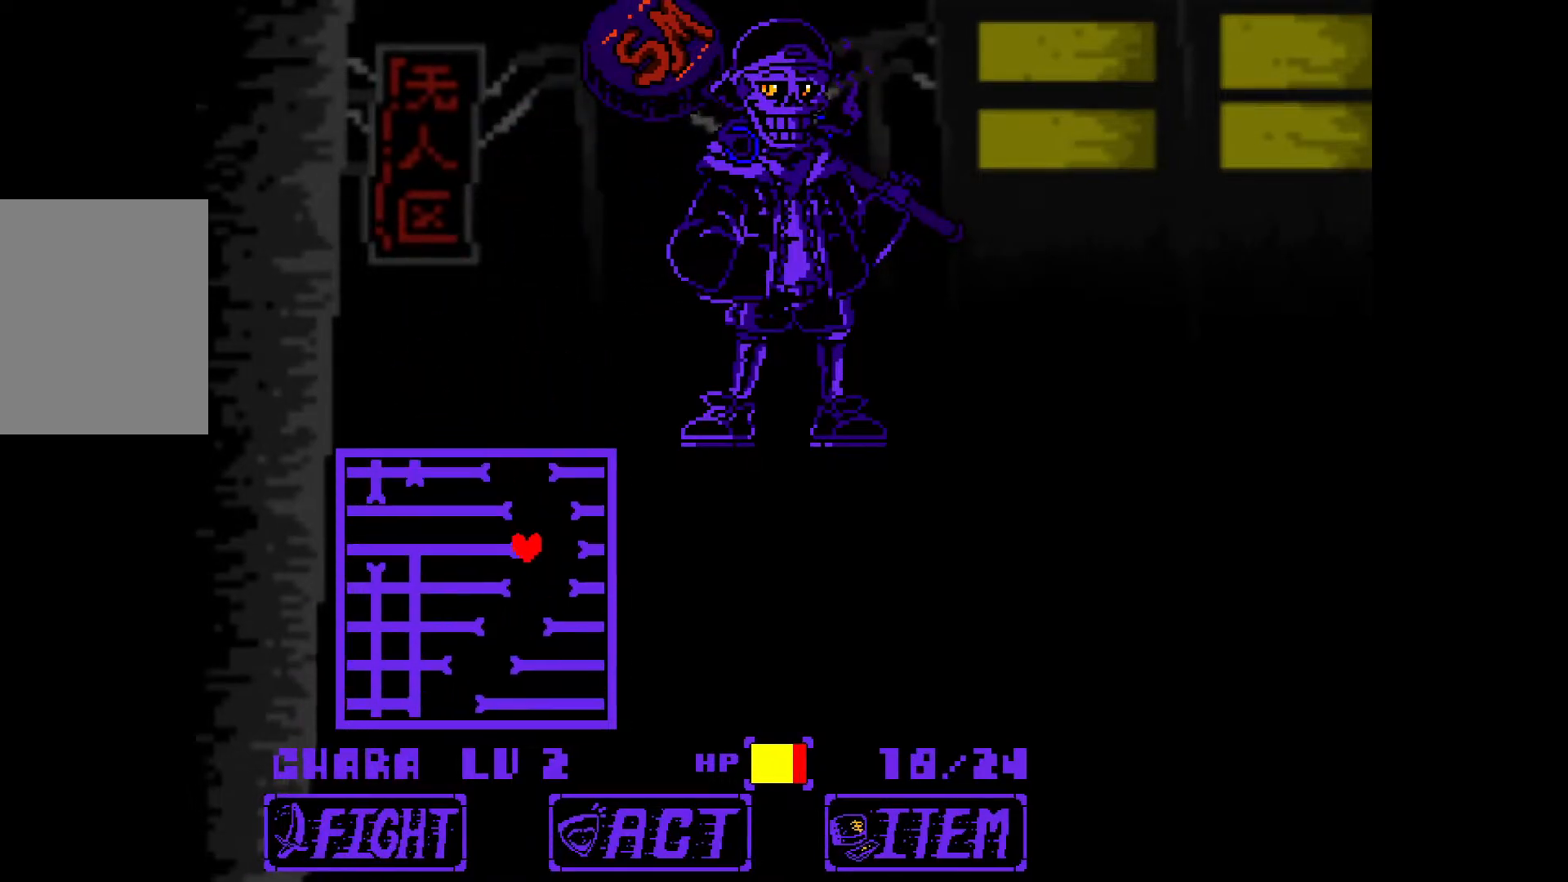
{"keys": ["down"], "events": [[100, "left", "down"], [100, "right", "up"], [150, "up", "up"], [283, "down", "down"], [367, "left", "up"]]}
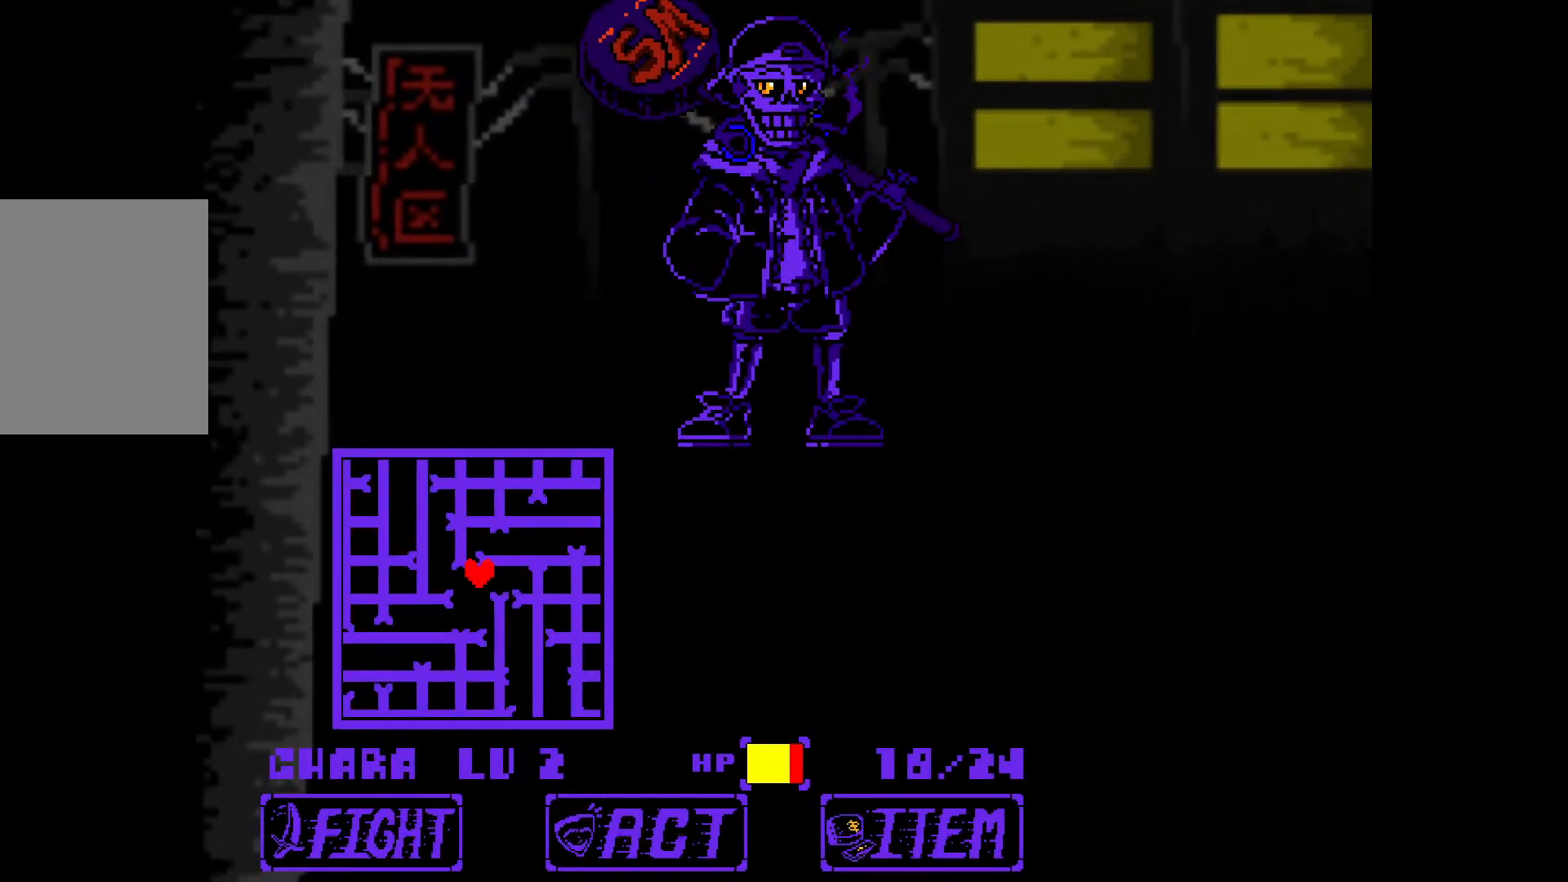
{"keys": ["right", "up"], "events": [[117, "left", "down"], [300, "down", "up"], [383, "up", "down"], [483, "left", "up"], [483, "right", "down"]]}
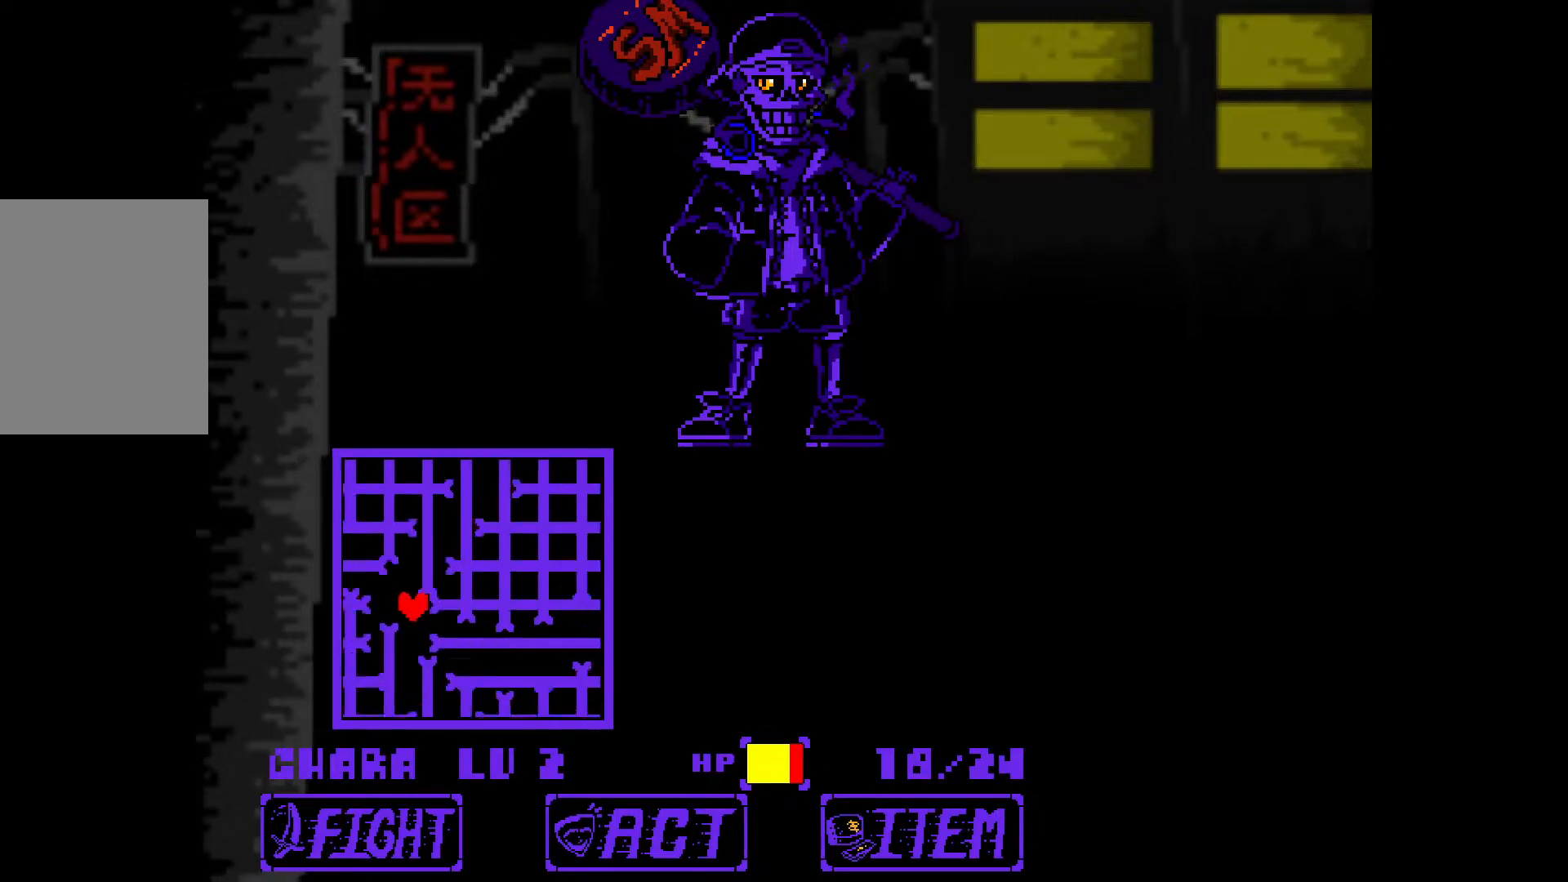
{"keys": ["right", "up"], "events": [[67, "up", "up"], [350, "up", "down"]]}
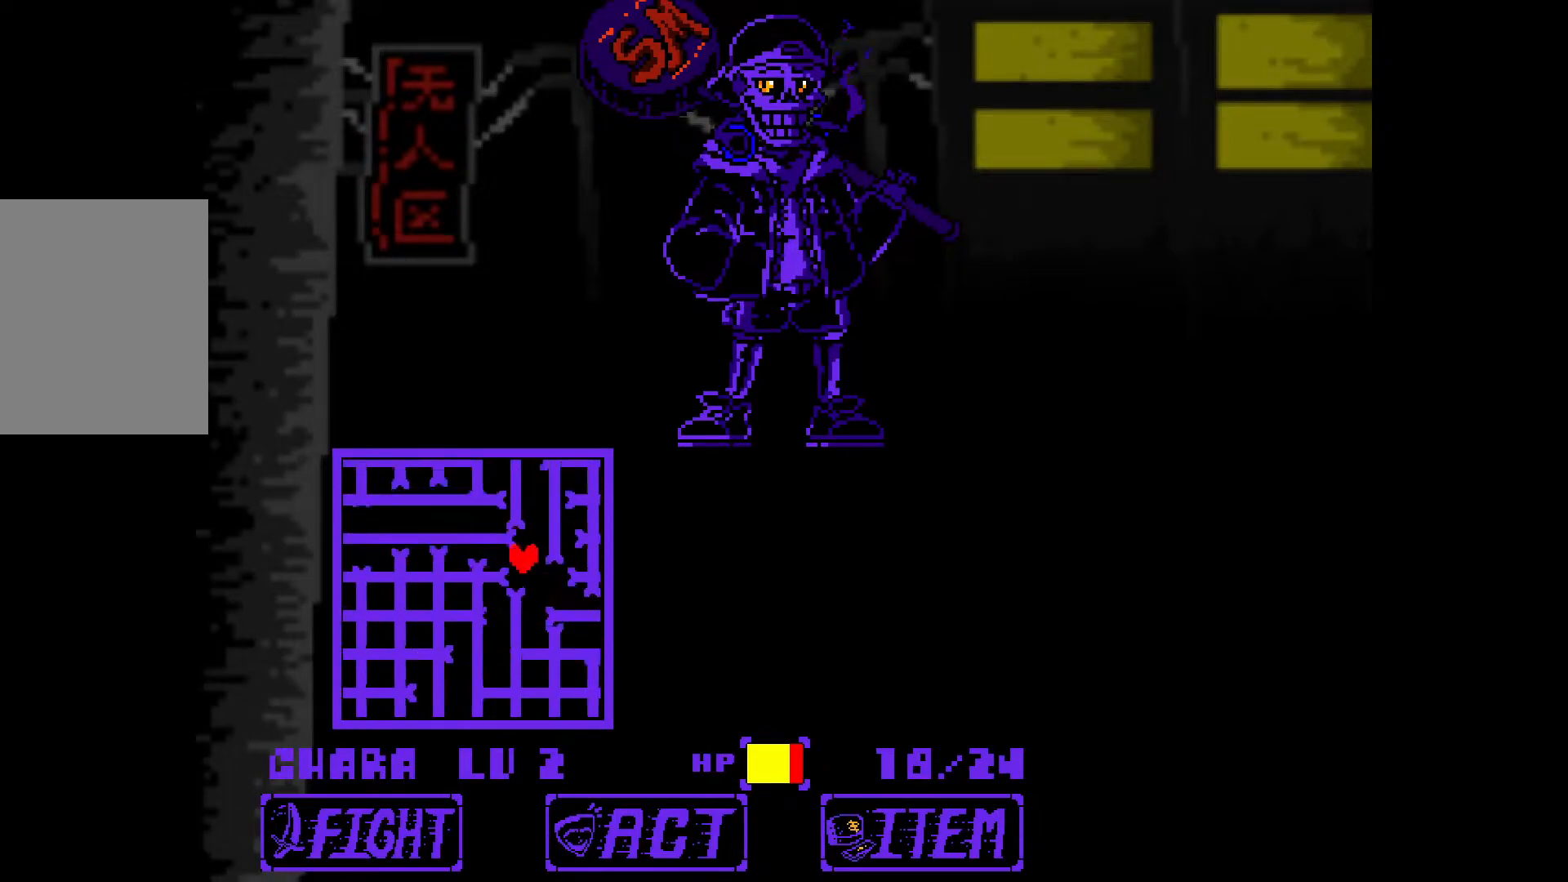
{"keys": ["down"], "events": [[133, "left", "down"], [133, "right", "up"], [183, "up", "up"], [367, "down", "down"], [450, "left", "up"]]}
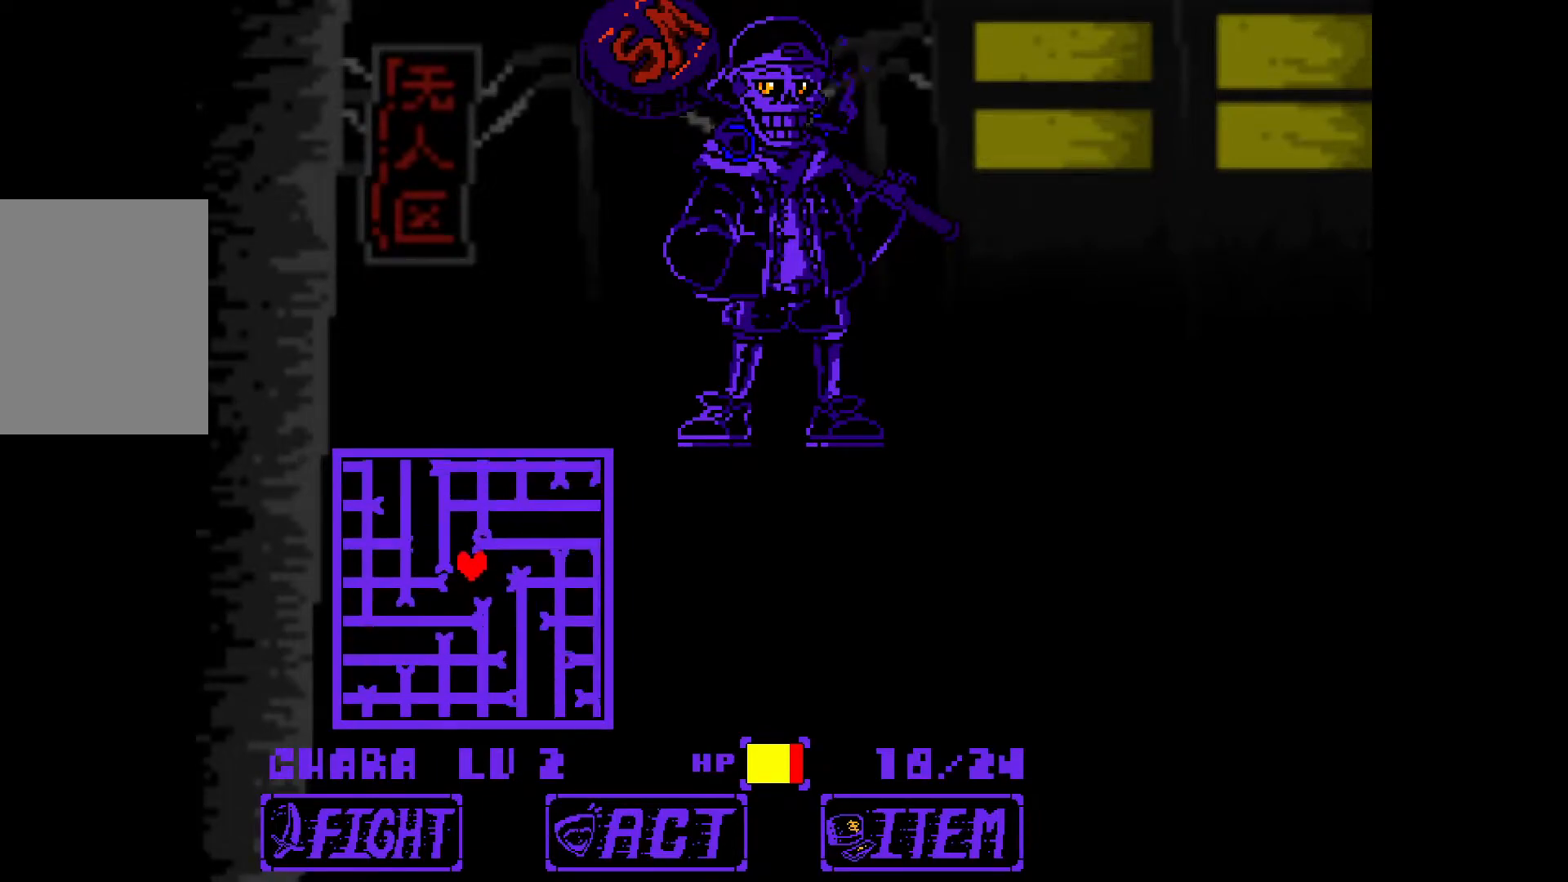
{"keys": ["left", "up"], "events": [[233, "left", "down"], [333, "down", "up"], [417, "up", "down"]]}
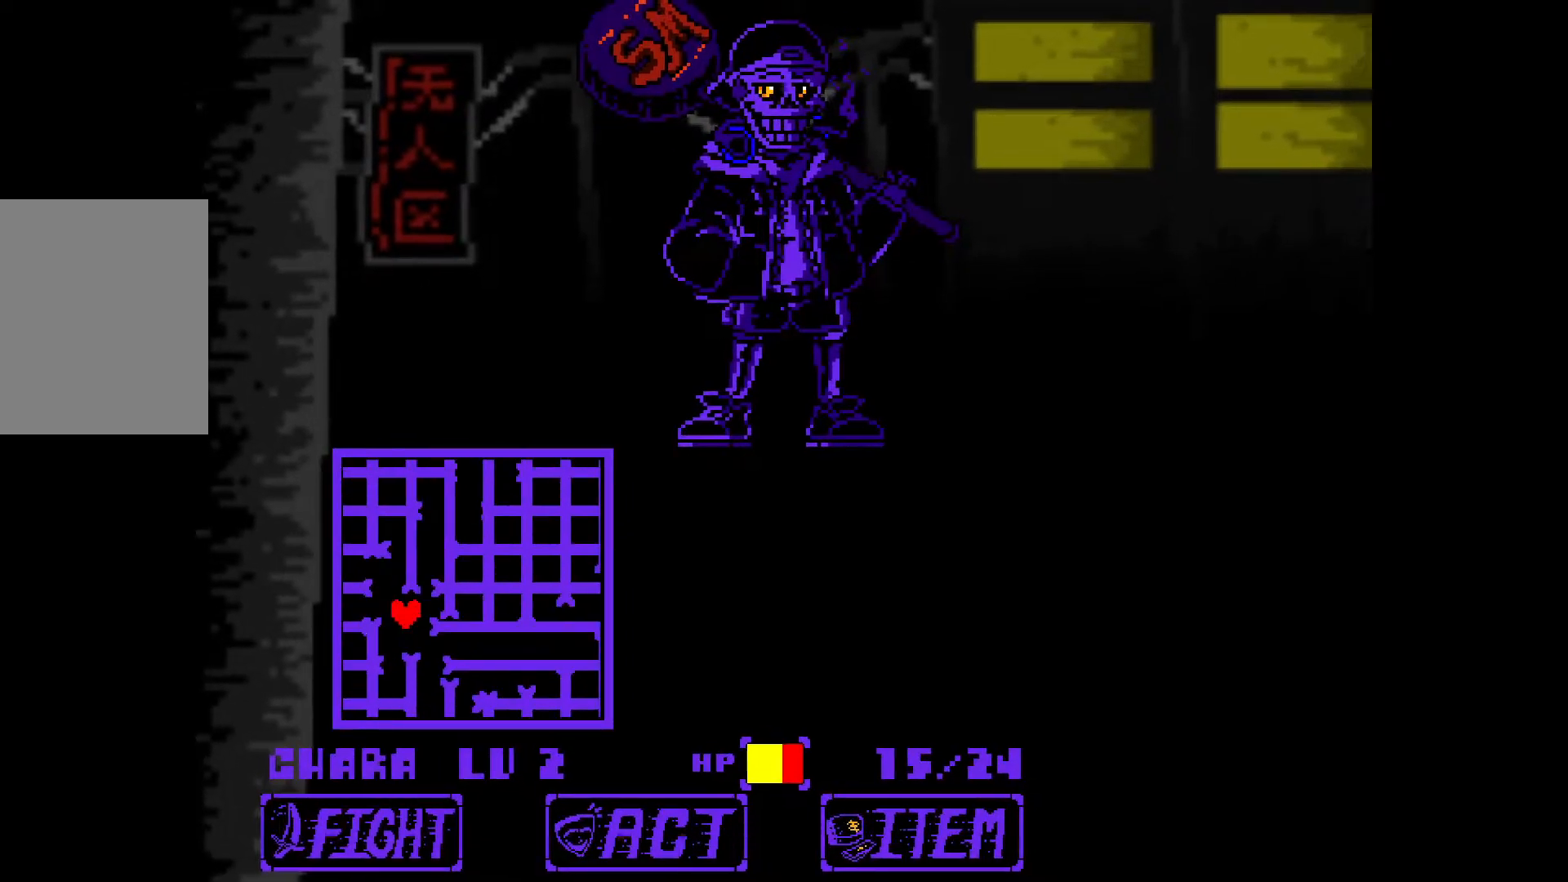
{"keys": ["right"], "events": [[17, "left", "up"], [67, "right", "down"], [200, "up", "up"]]}
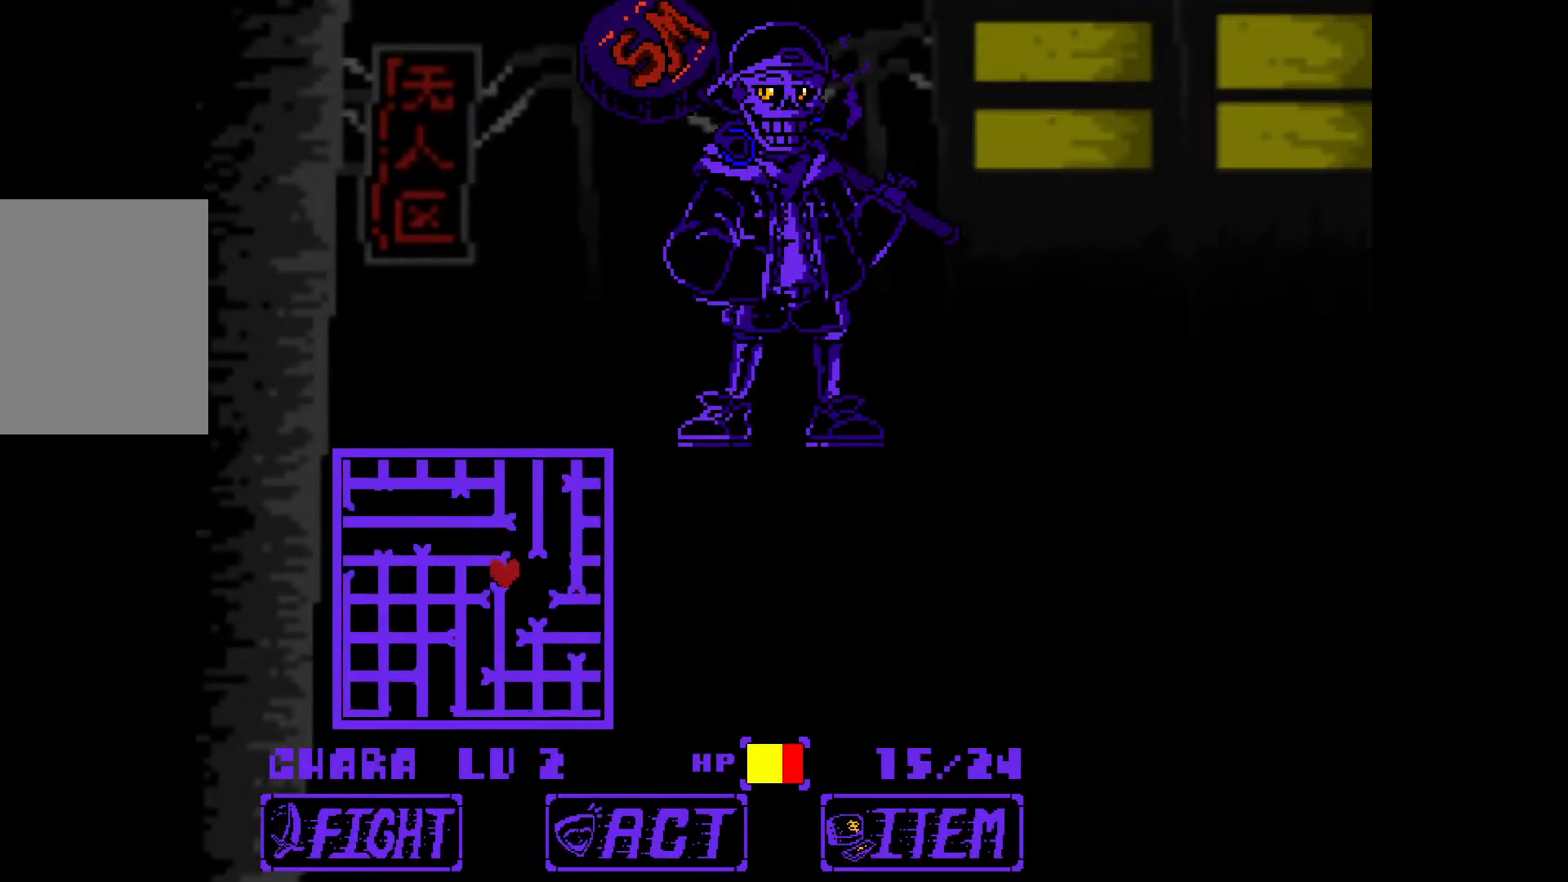
{"keys": ["z"], "events": [[83, "up", "down"], [167, "left", "down"], [167, "right", "up"], [267, "up", "up"], [350, "down", "down"], [500, "down", "up"], [500, "left", "up"], [500, "z", "down"]]}
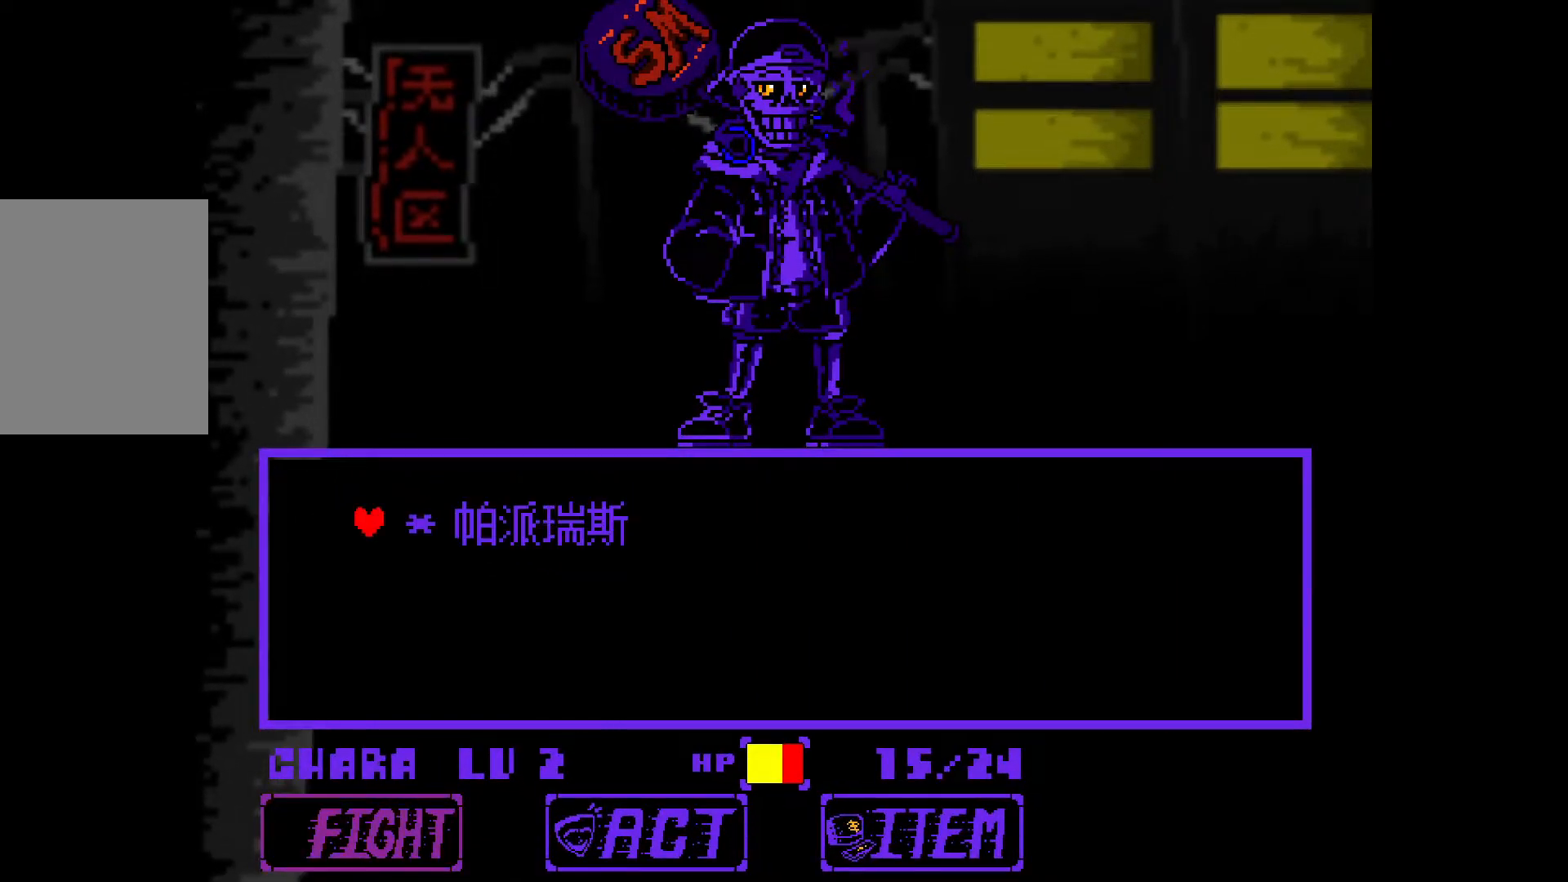
{"keys": [], "events": [[83, "z", "up"], [183, "z", "down"], [233, "z", "up"], [267, "z", "down"], [317, "z", "up"], [417, "z", "down"], [467, "z", "up"]]}
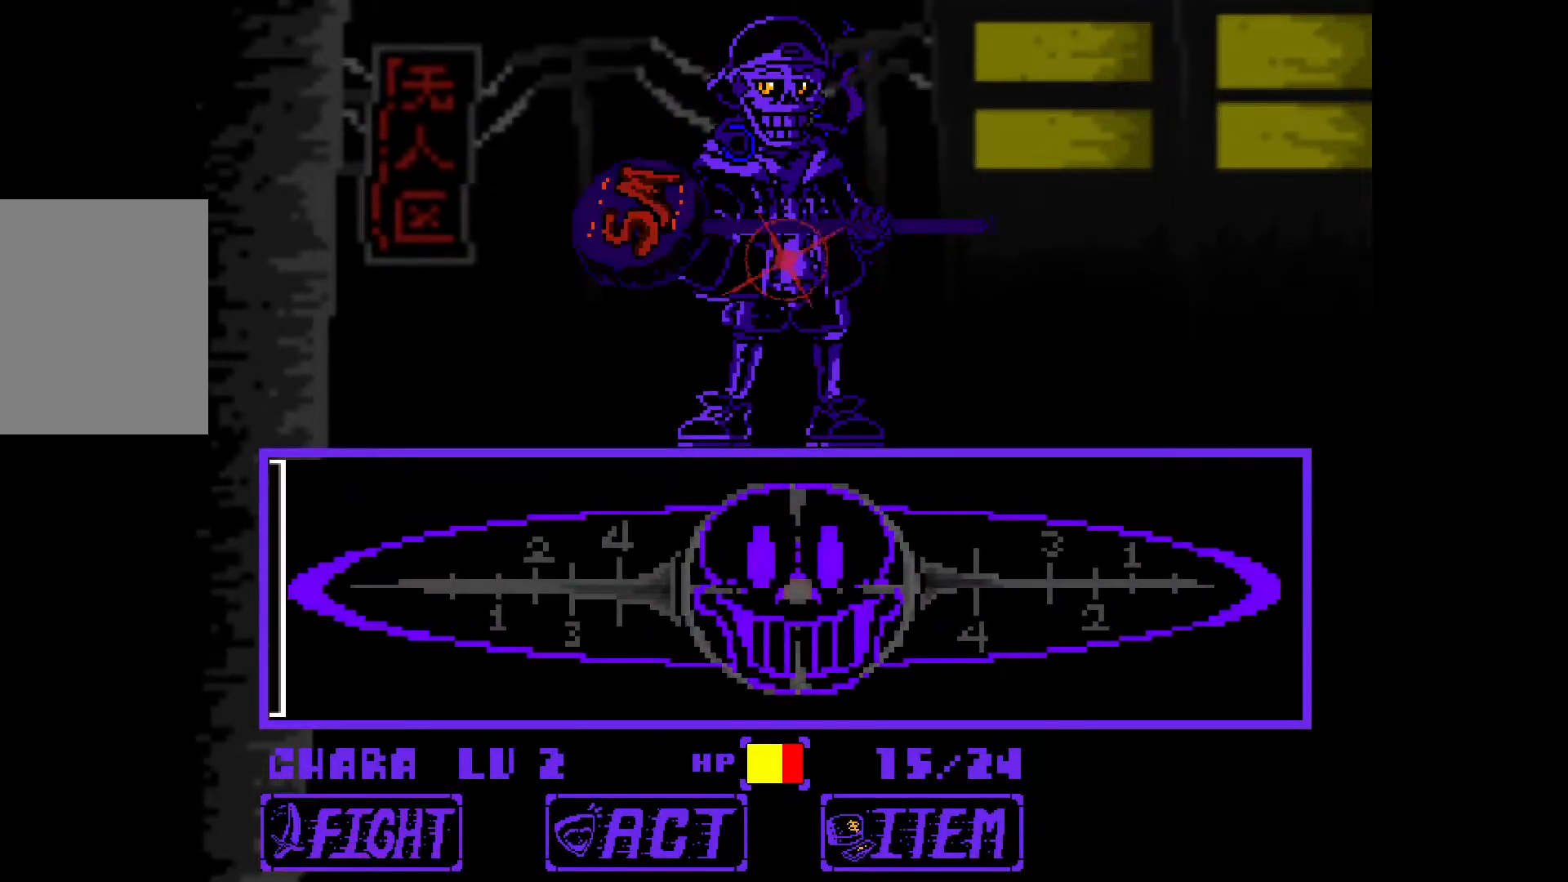
{"keys": [], "events": [[50, "z", "down"], [150, "z", "up"], [200, "z", "down"], [333, "z", "up"]]}
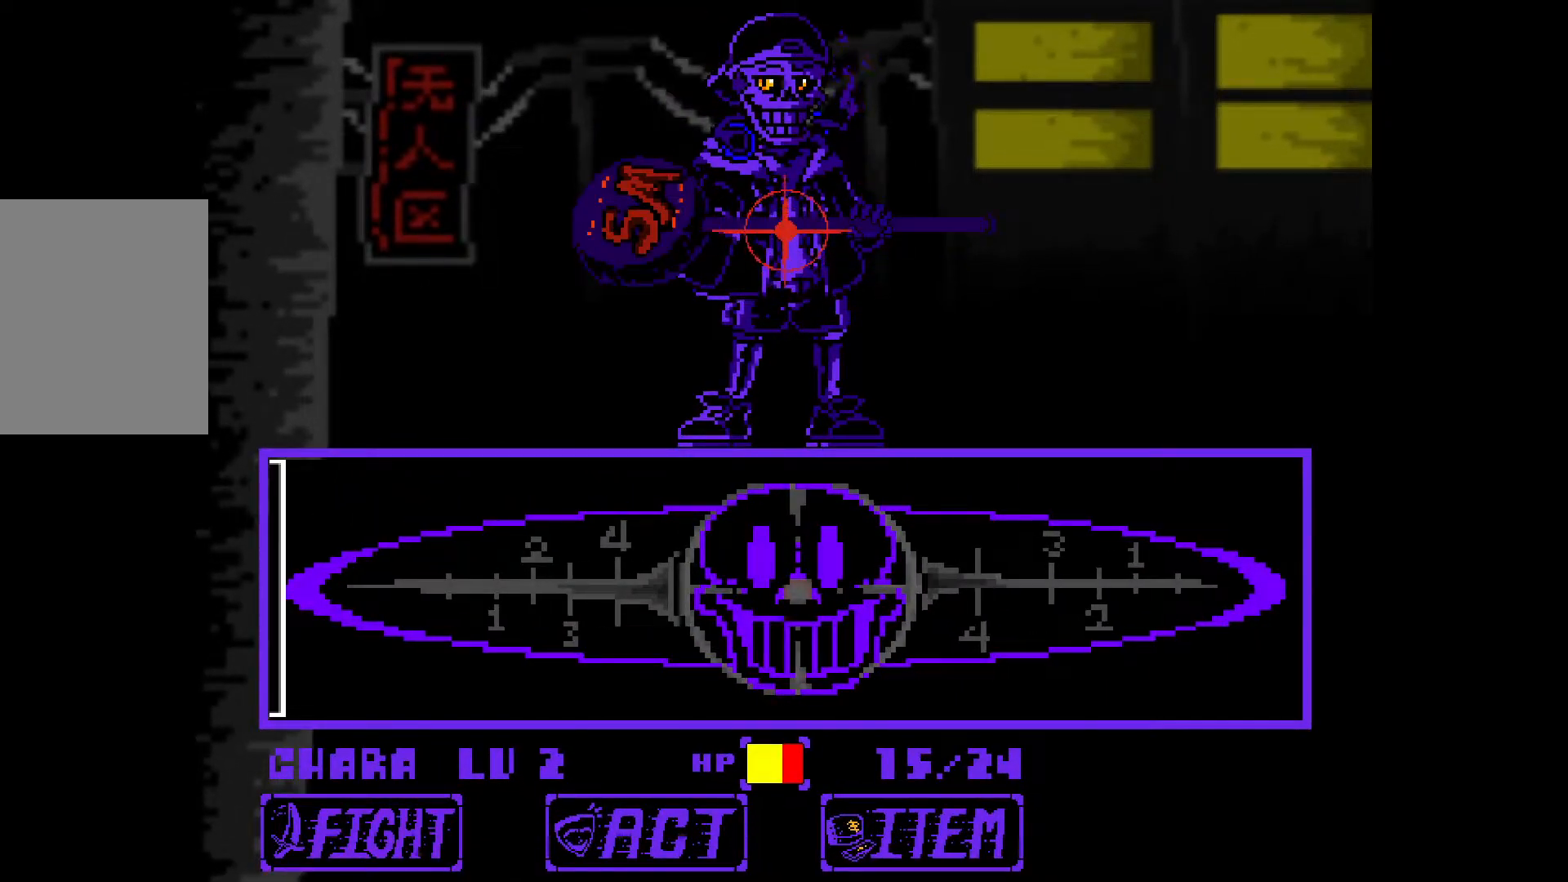
{"keys": [], "events": []}
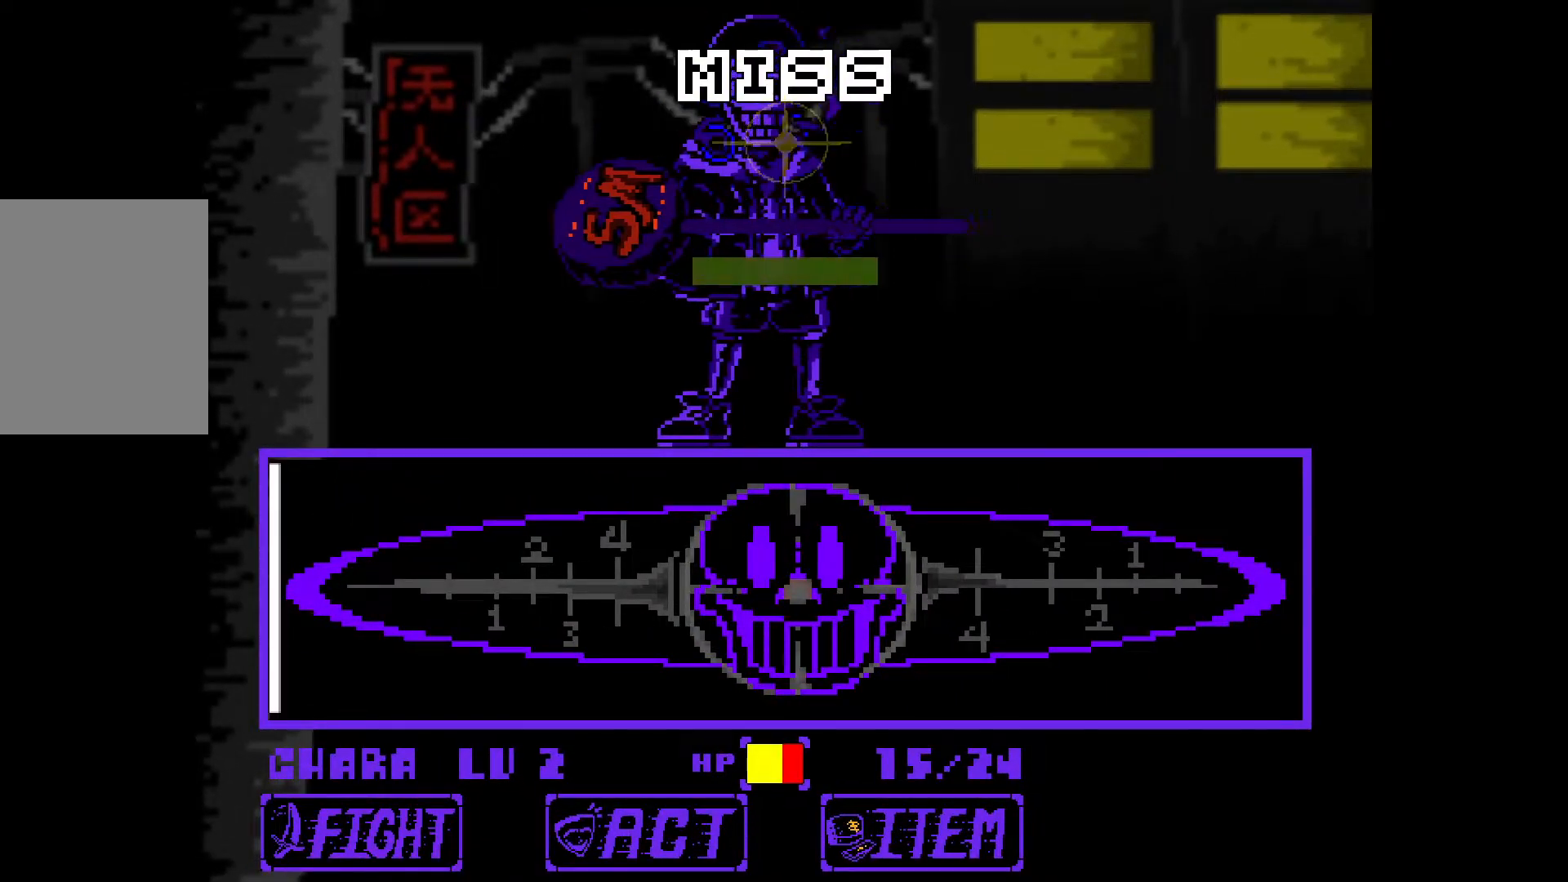
{"keys": ["x", "z"], "events": [[450, "z", "down"], [500, "x", "down"]]}
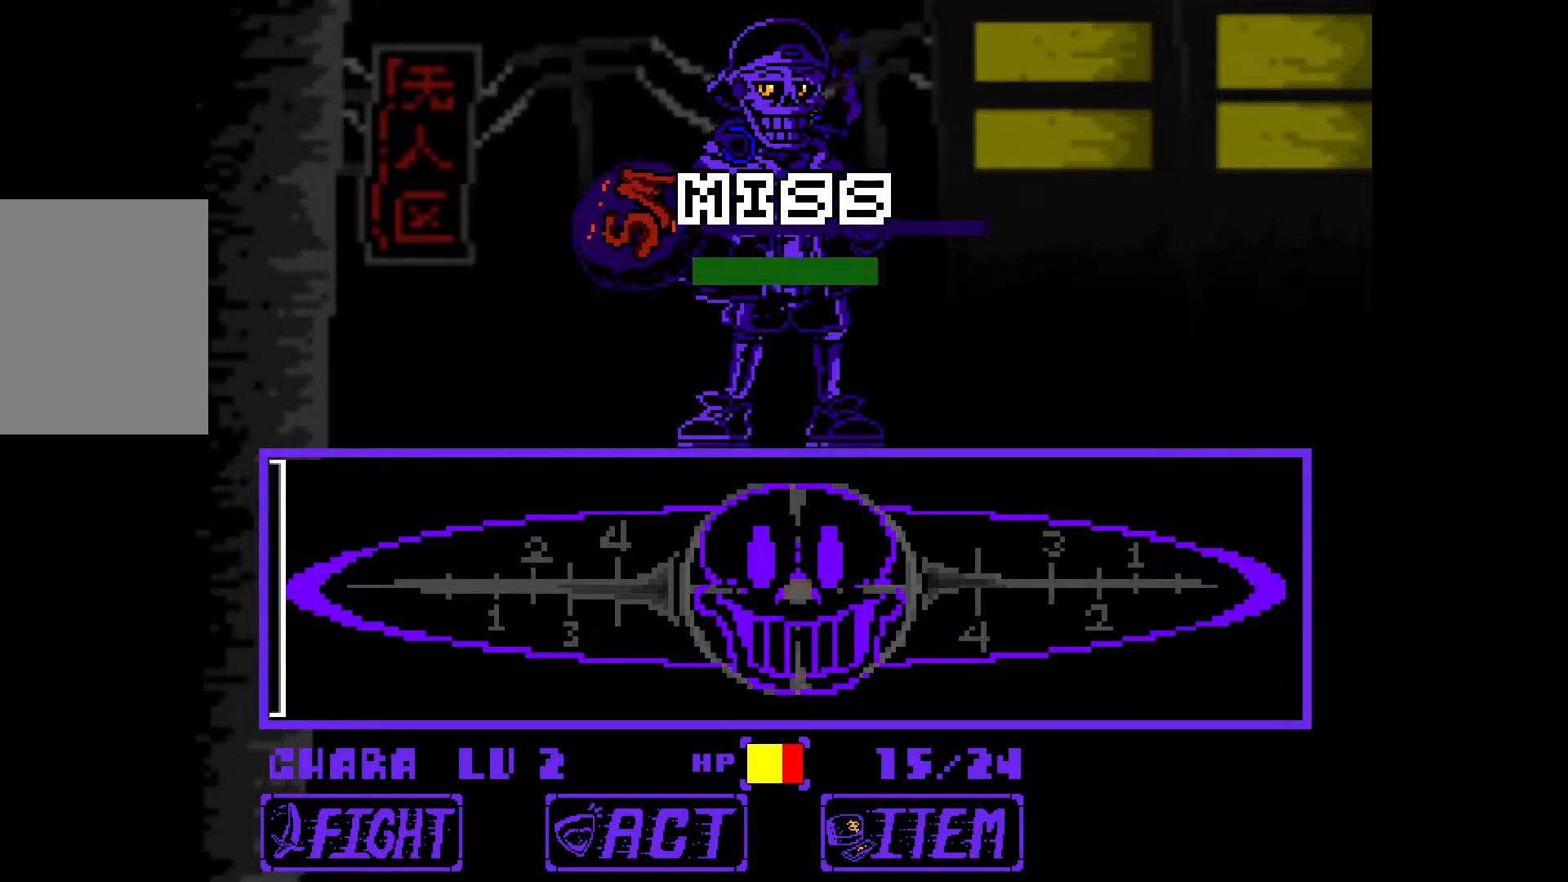
{"keys": ["left", "up", "z"], "events": [[50, "z", "up"], [133, "x", "up"], [133, "z", "down"], [233, "x", "down"], [233, "z", "up"], [333, "x", "up"], [333, "z", "down"], [417, "x", "down"], [417, "z", "up"], [467, "left", "down"], [467, "up", "down"], [467, "x", "up"], [467, "z", "down"]]}
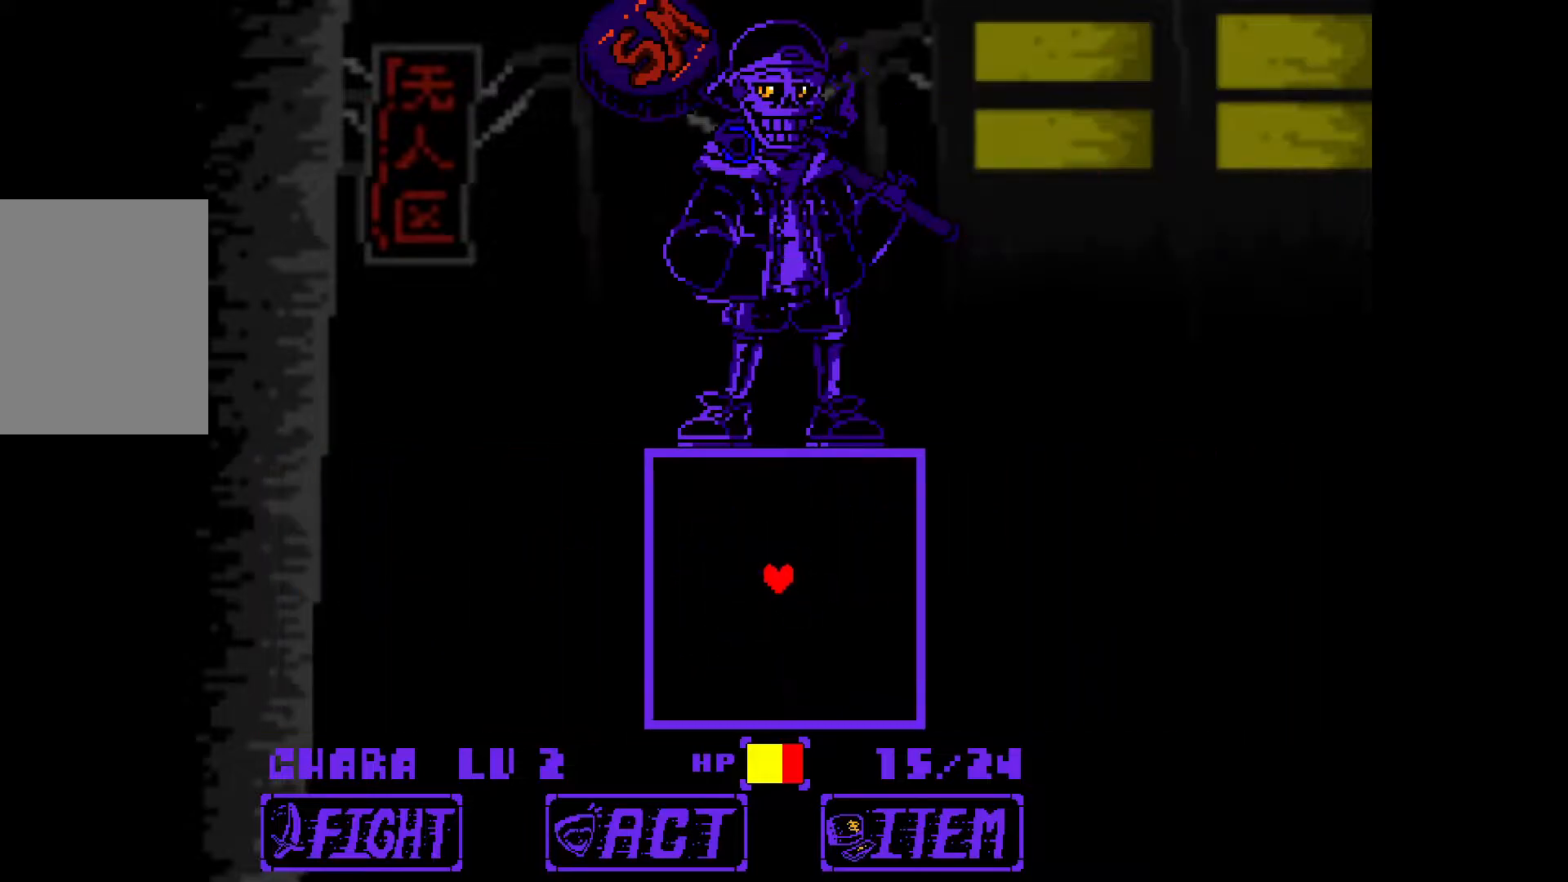
{"keys": ["left", "up"], "events": [[67, "x", "down"], [100, "z", "up"], [150, "x", "up"], [150, "z", "down"], [250, "x", "down"], [250, "z", "up"], [333, "x", "up"]]}
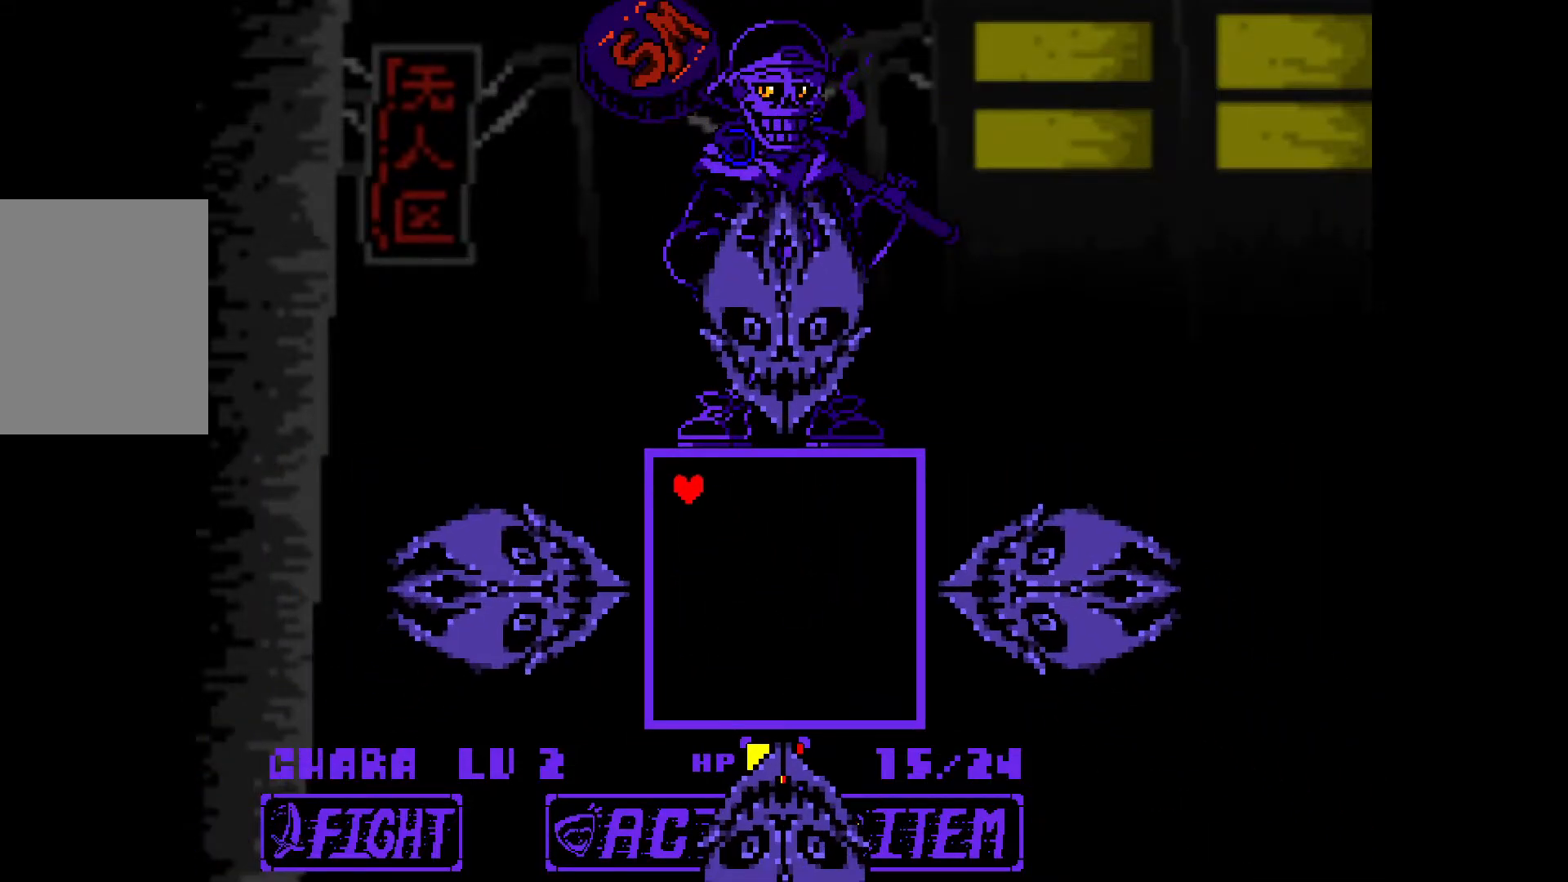
{"keys": ["left", "up"], "events": []}
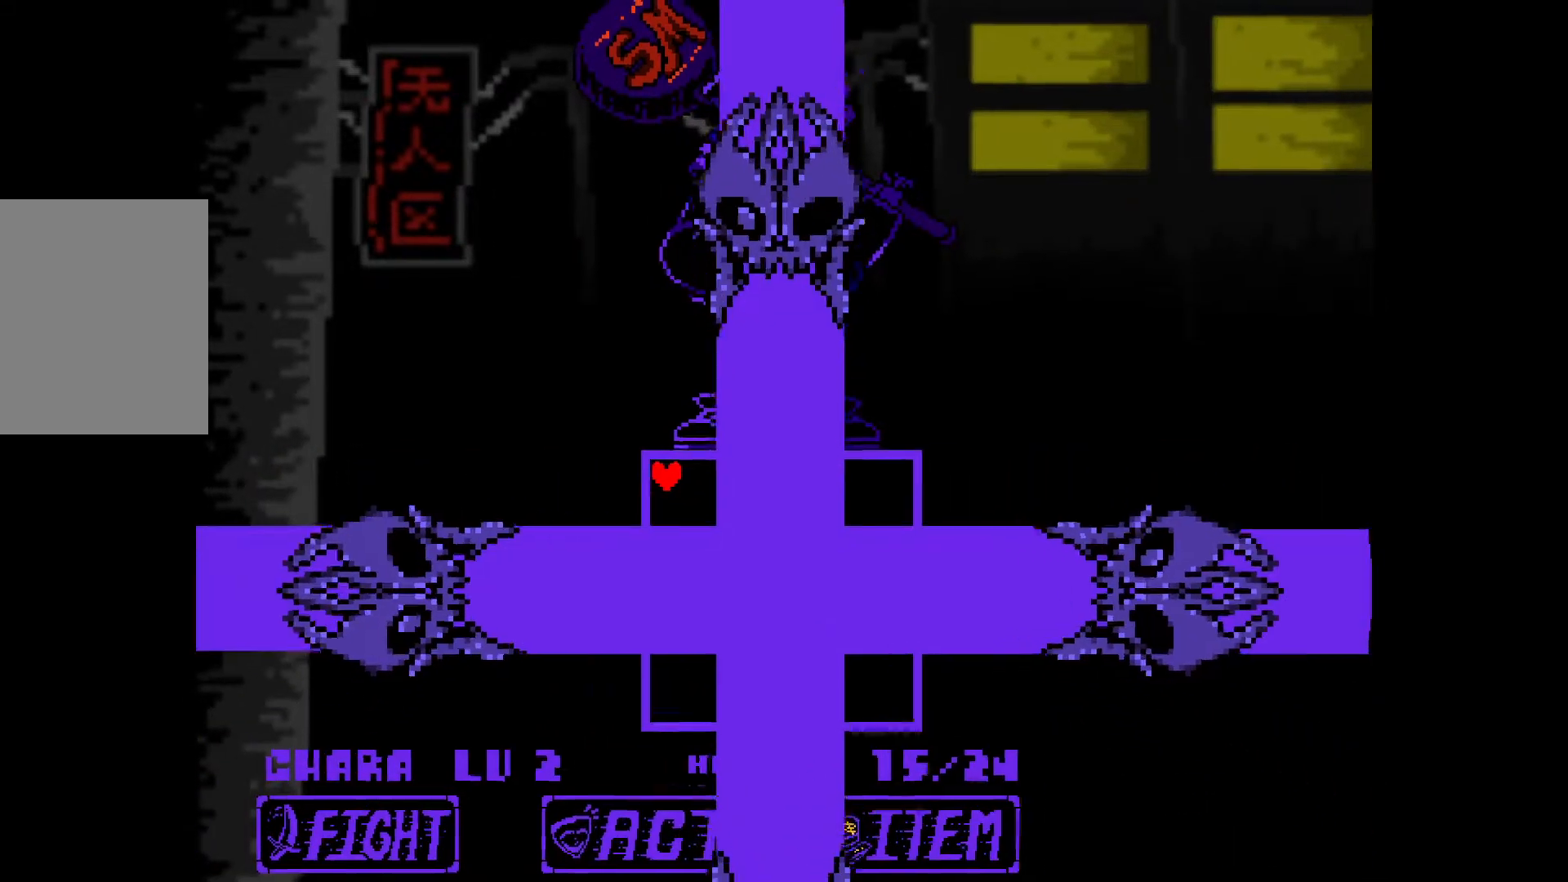
{"keys": [], "events": [[233, "left", "up"], [233, "up", "up"]]}
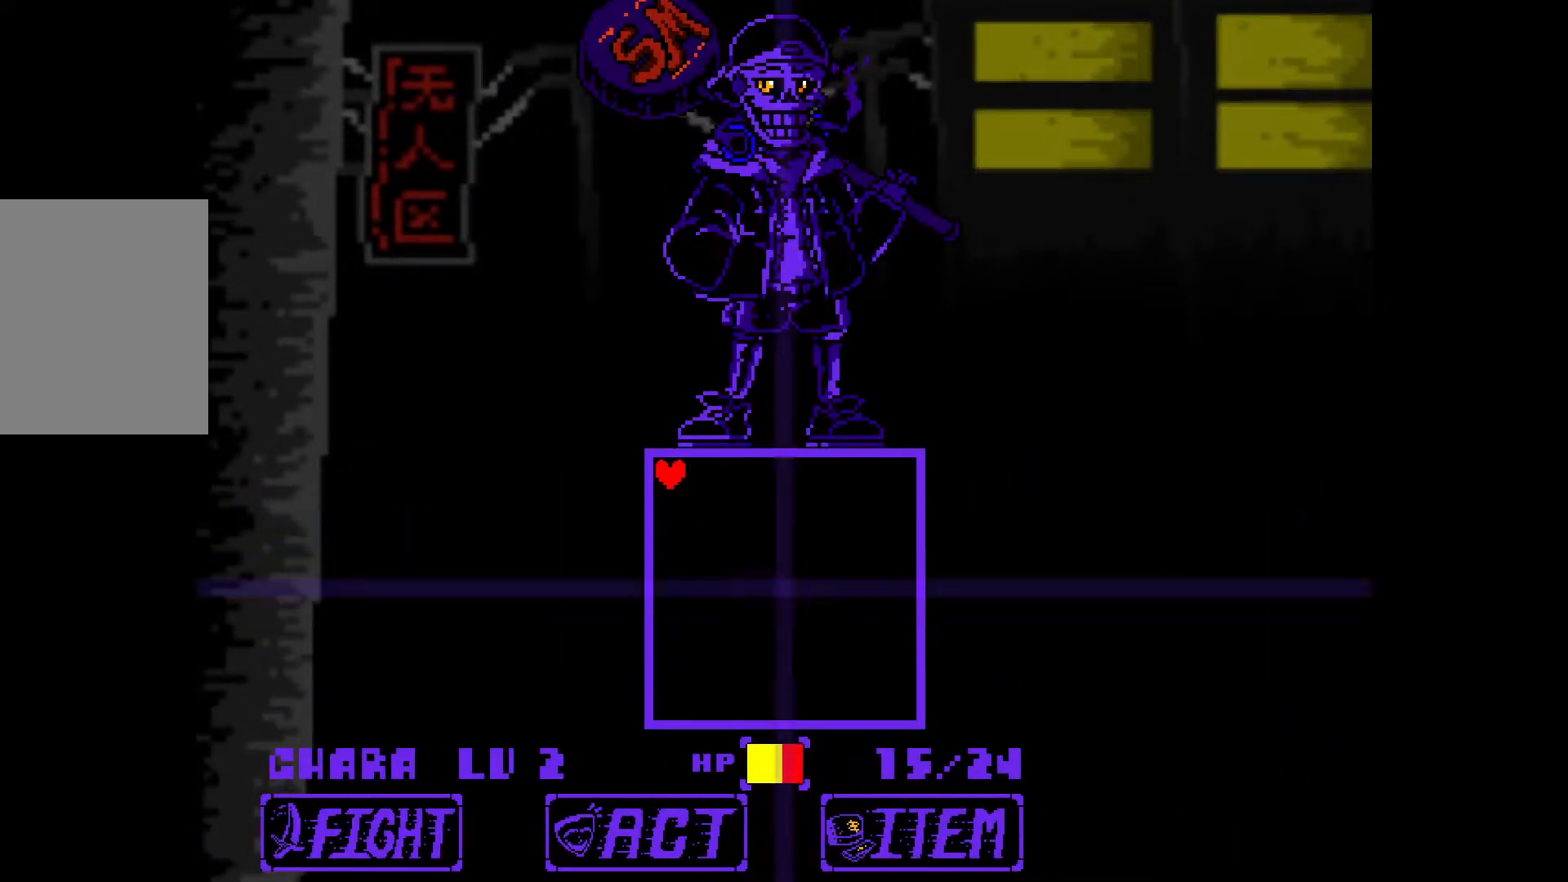
{"keys": [], "events": []}